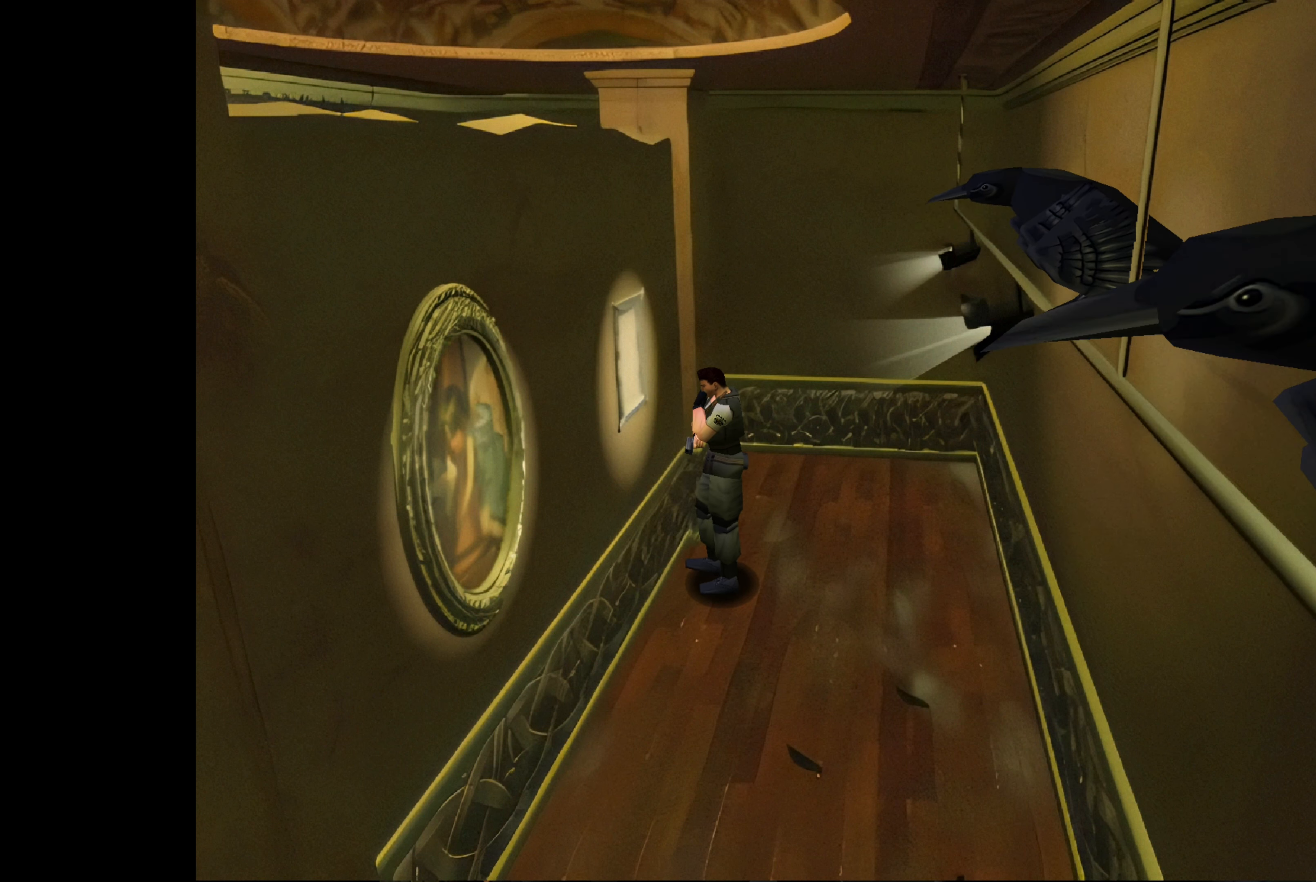
Gameplay with a controller (PlayStation layout); each line is a JSON object with the inputs held at the frame after it. "events" lists button and stick changes between this image and that frame as [ms after this image, input, new state], when the widget could be followed in between. Not read: L2 L3 R2 R3.
{"buttons": [], "left_stick": "up-right", "right_stick": "center", "events": [[333, "left_stick", "right"], [483, "left_stick", "up-right"]]}
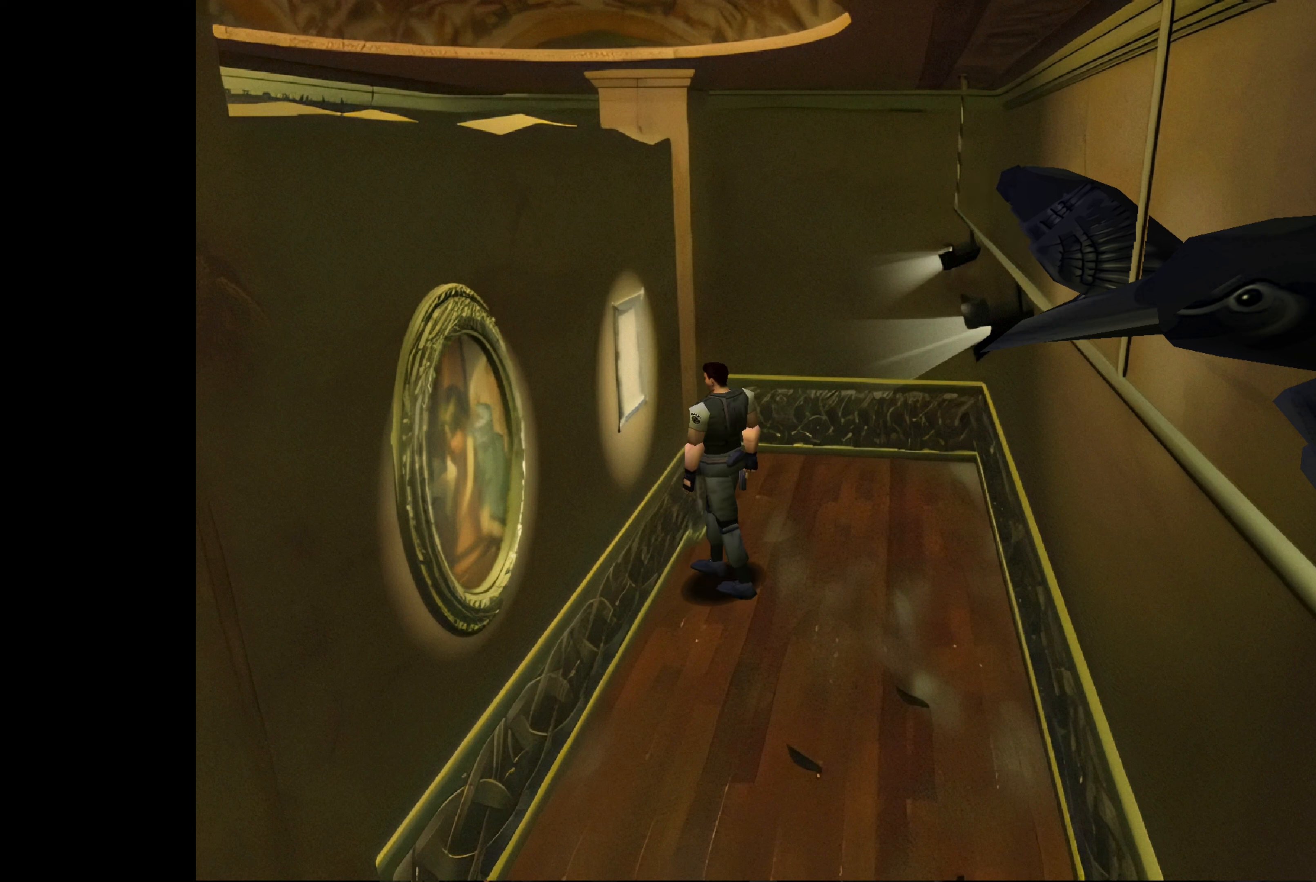
{"buttons": ["CIRCLE"], "left_stick": "up", "right_stick": "center", "events": [[383, "left_stick", "up"], [466, "CIRCLE", "down"]]}
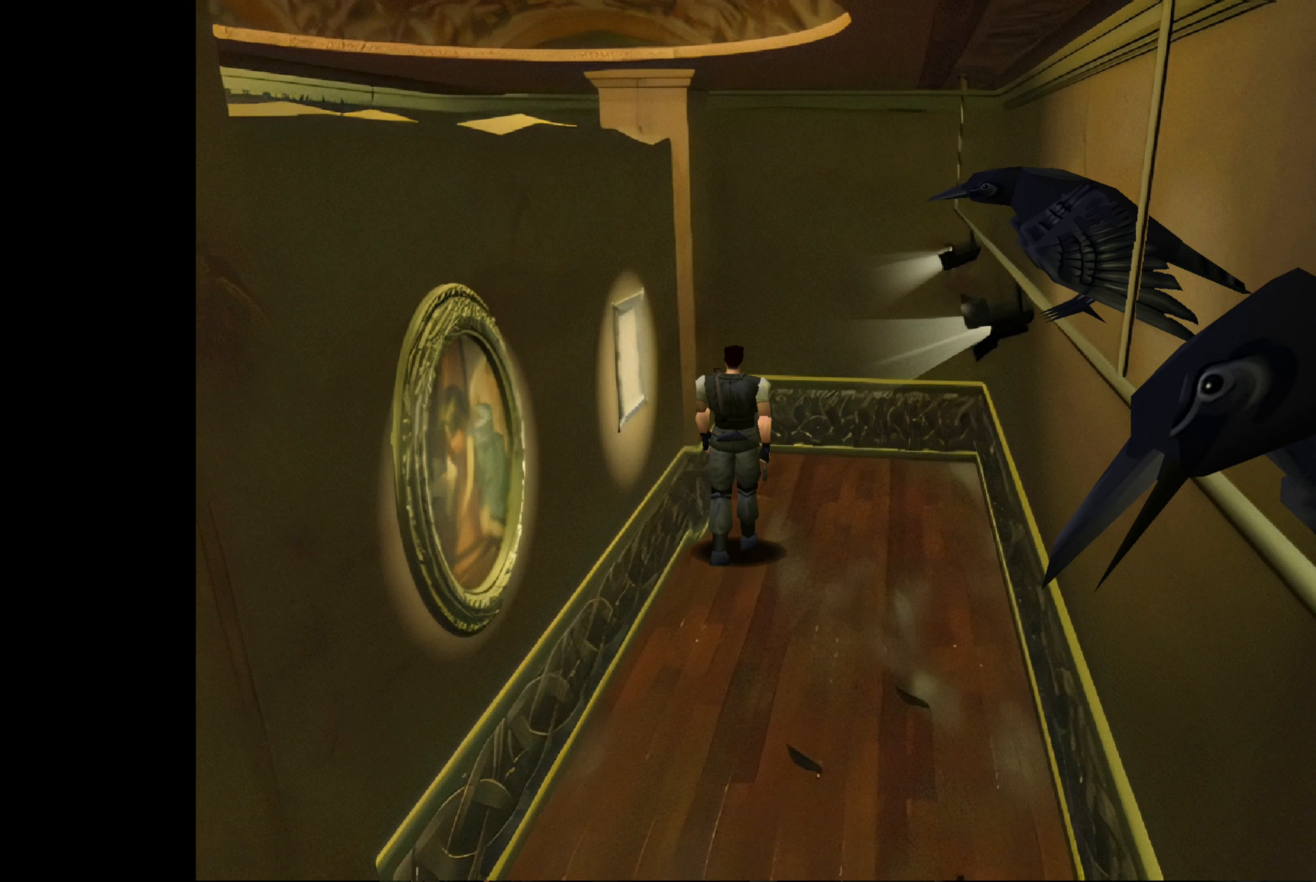
{"buttons": ["CIRCLE"], "left_stick": "up-left", "right_stick": "center", "events": [[266, "left_stick", "up-left"]]}
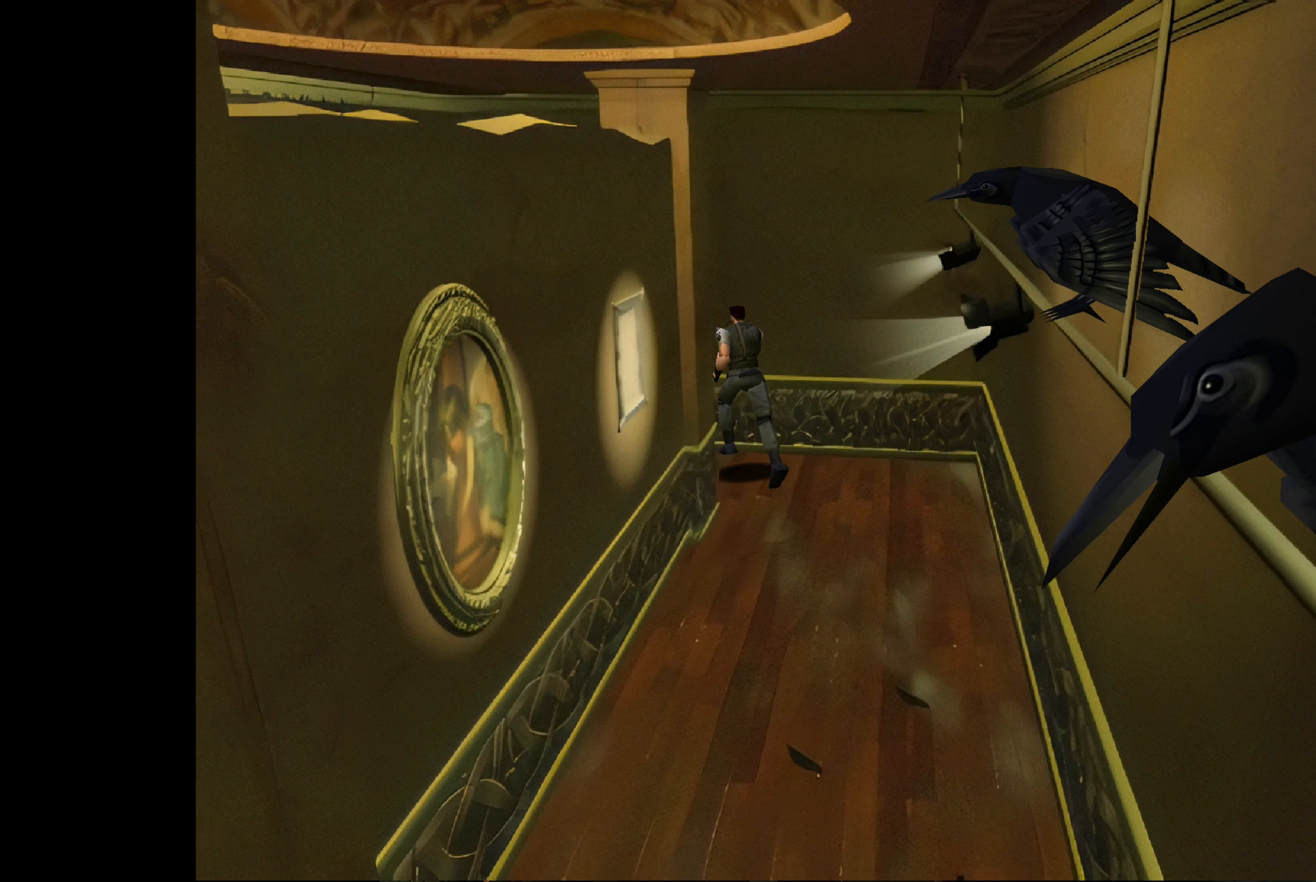
{"buttons": ["CIRCLE"], "left_stick": "up", "right_stick": "center", "events": [[483, "left_stick", "up"]]}
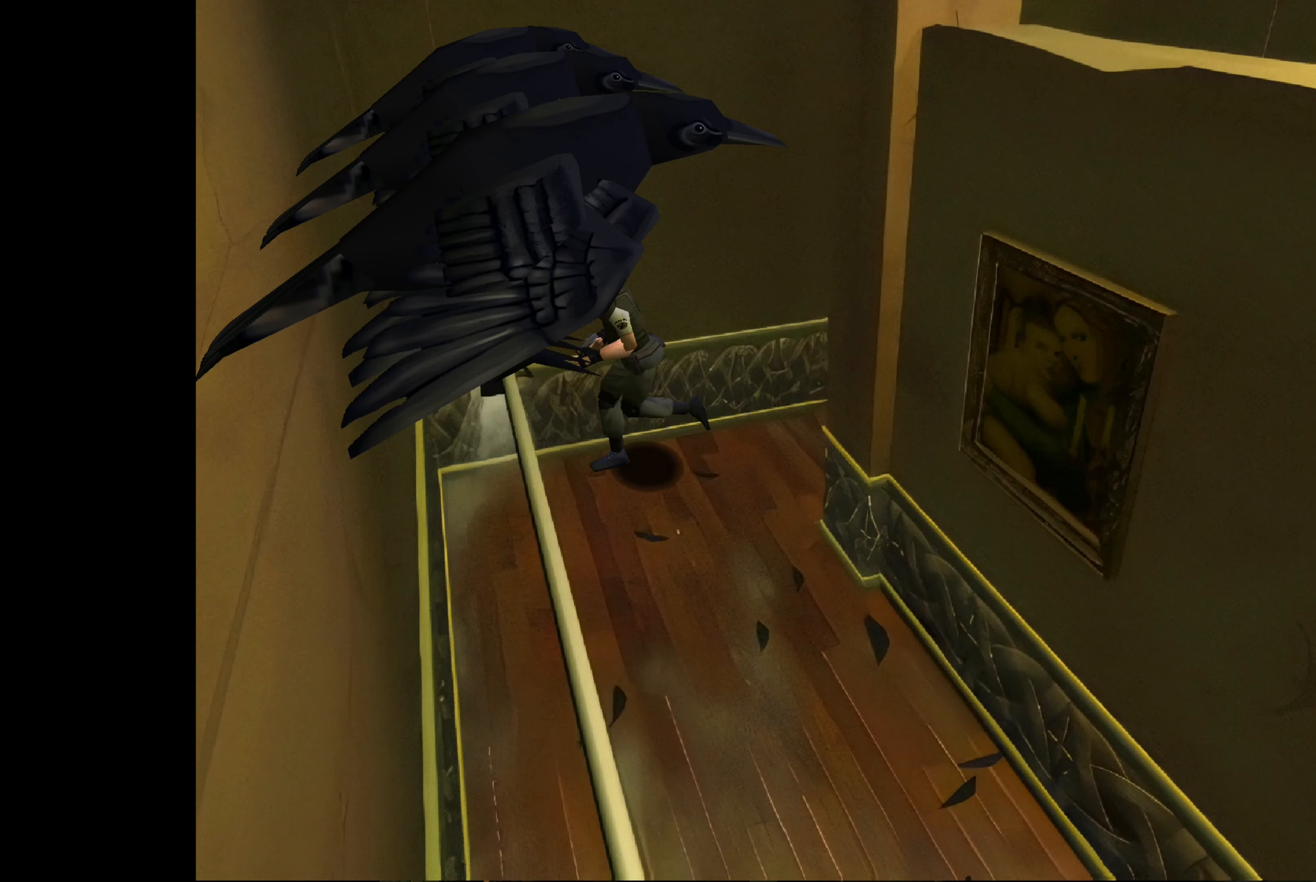
{"buttons": ["CIRCLE"], "left_stick": "up-left", "right_stick": "center", "events": [[166, "left_stick", "up-right"], [350, "left_stick", "up-left"]]}
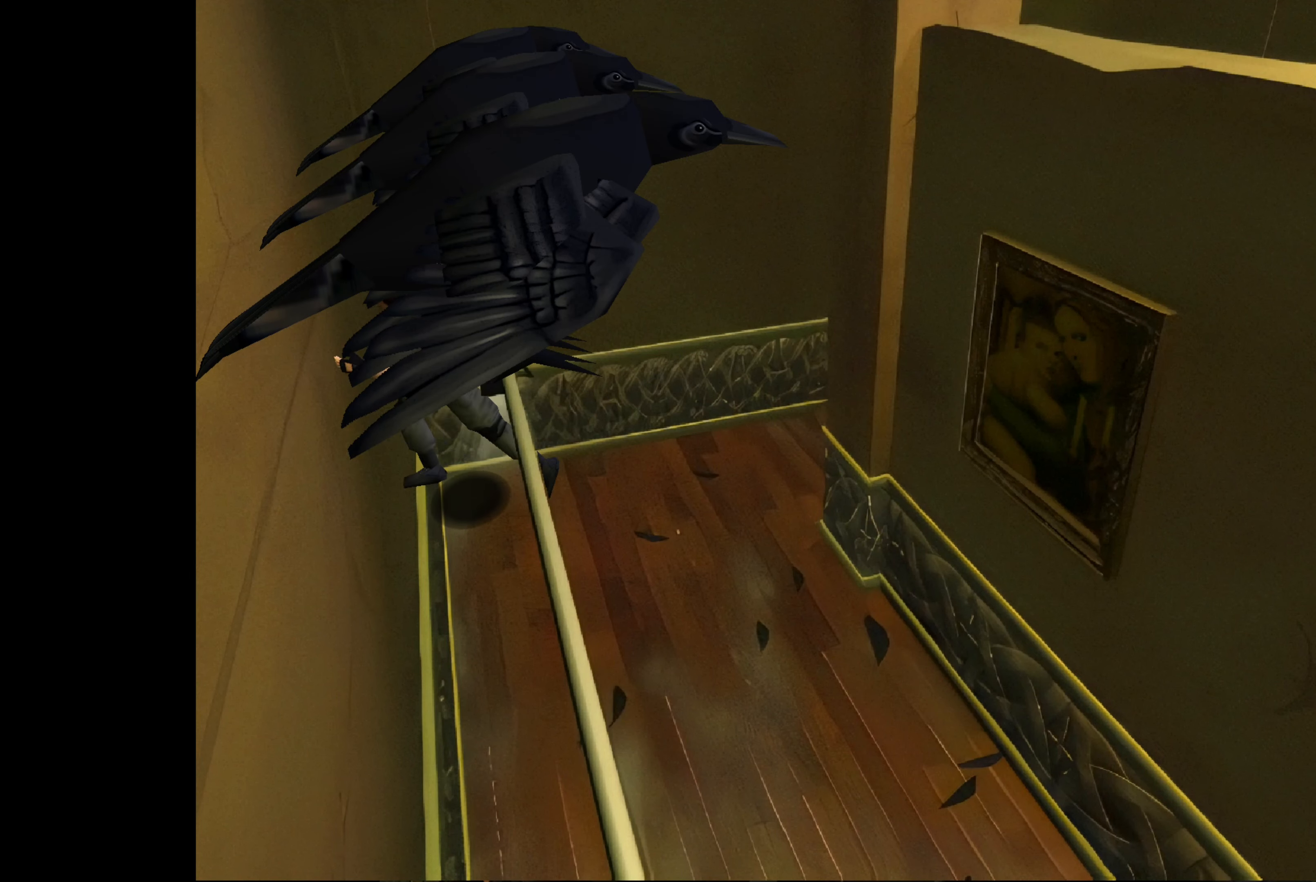
{"buttons": ["CIRCLE"], "left_stick": "up-left", "right_stick": "center", "events": []}
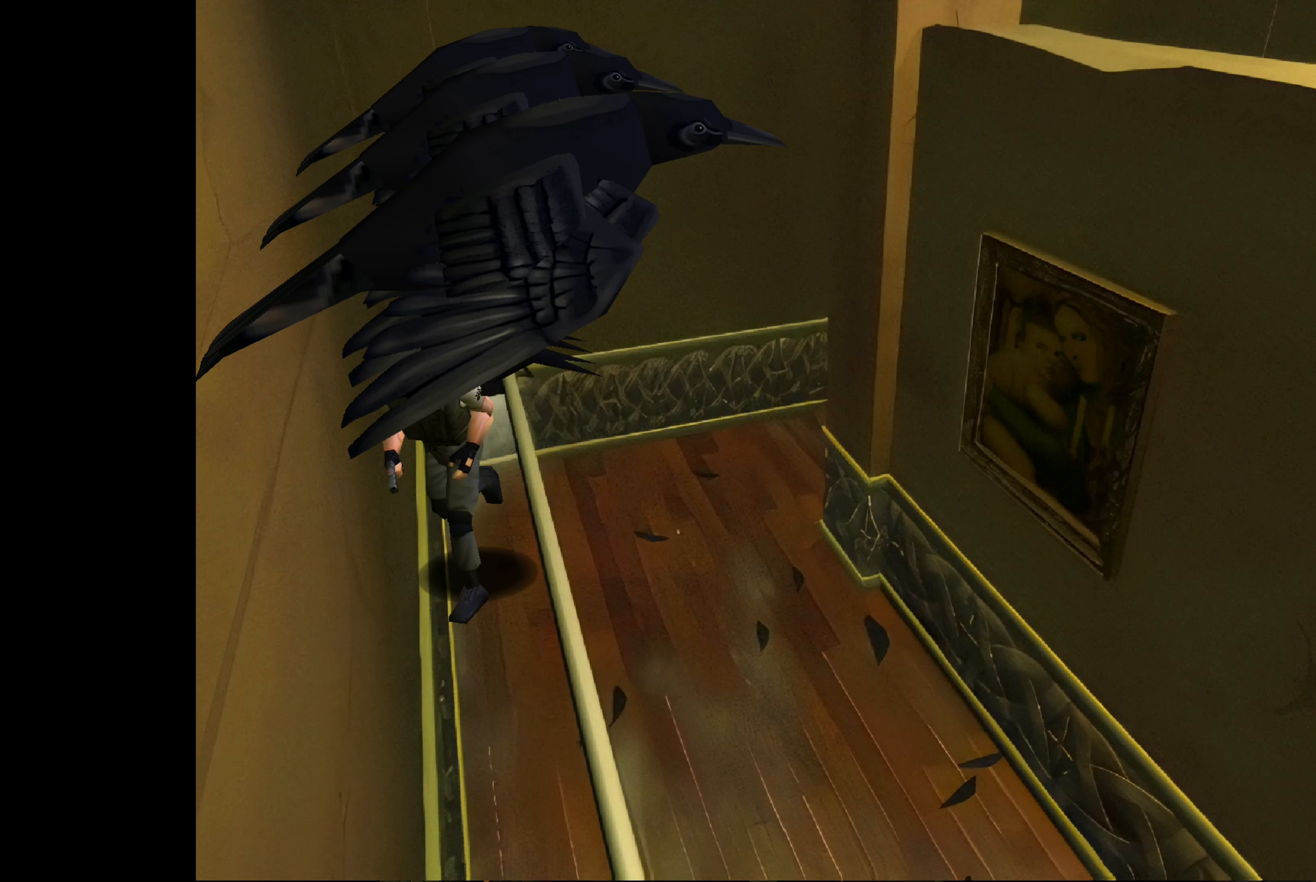
{"buttons": ["CIRCLE"], "left_stick": "up-left", "right_stick": "center", "events": []}
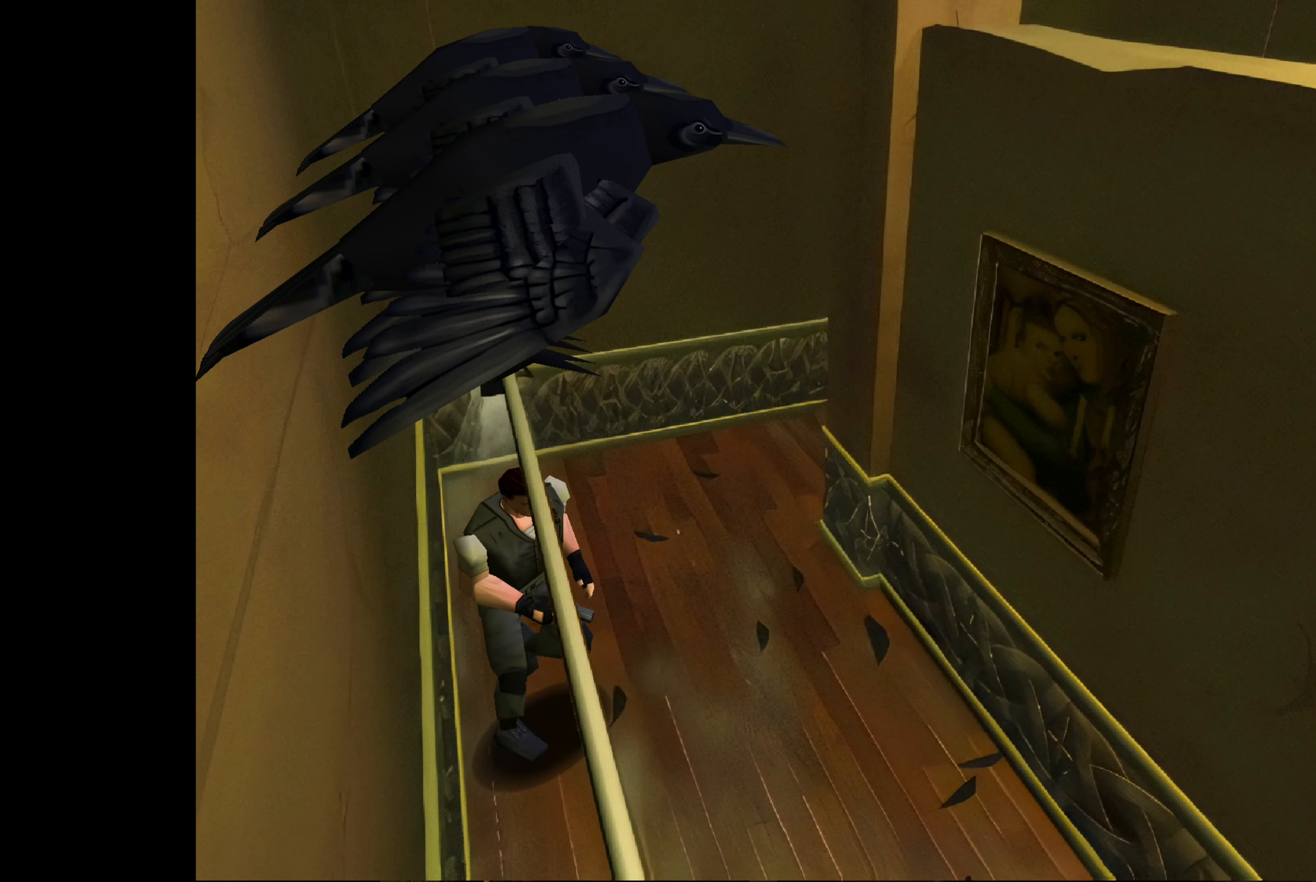
{"buttons": ["CIRCLE"], "left_stick": "up-right", "right_stick": "center", "events": [[33, "left_stick", "up"], [133, "left_stick", "up-left"], [350, "left_stick", "up-right"]]}
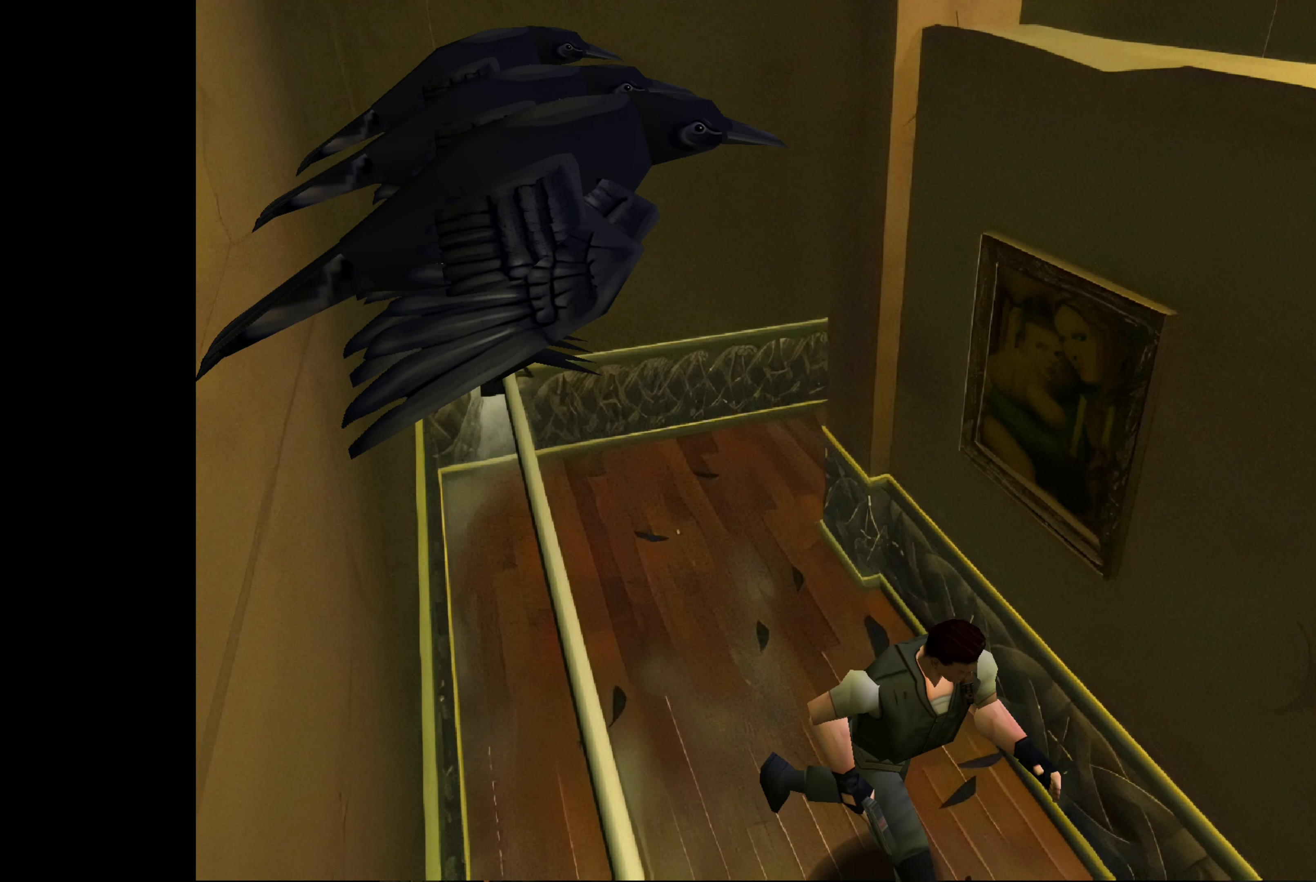
{"buttons": ["CIRCLE"], "left_stick": "up", "right_stick": "center", "events": [[200, "left_stick", "up"]]}
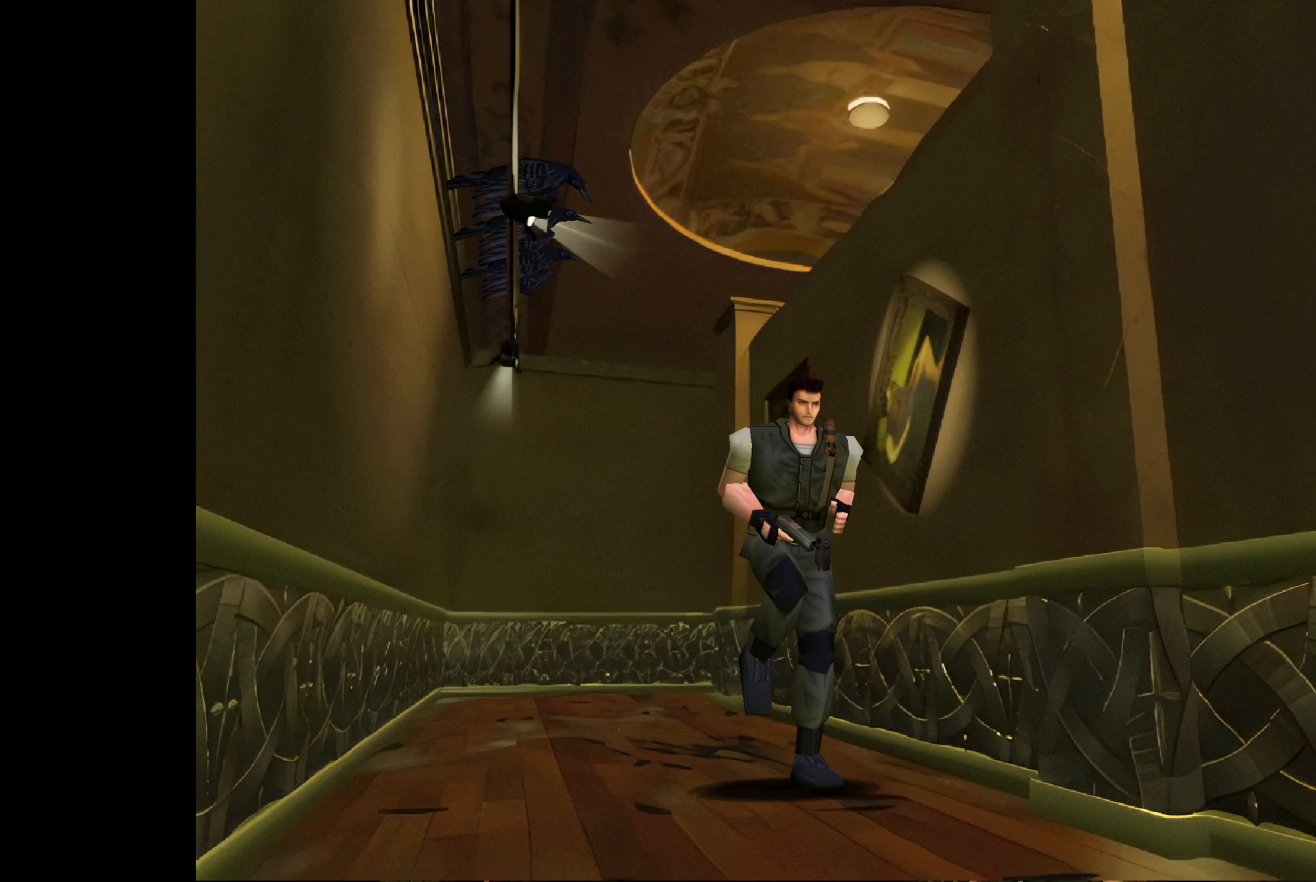
{"buttons": ["CIRCLE"], "left_stick": "up", "right_stick": "center", "events": []}
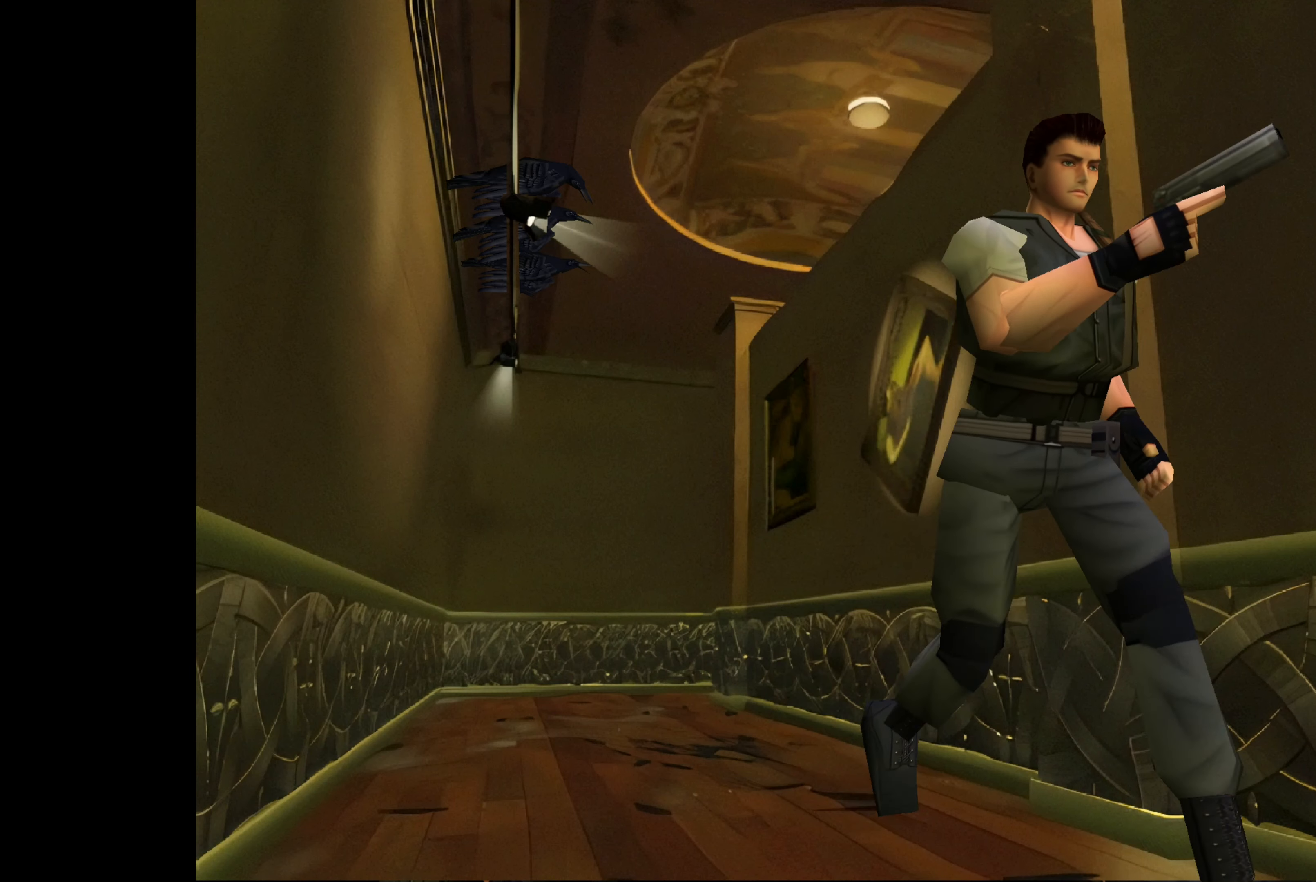
{"buttons": ["CIRCLE"], "left_stick": "up", "right_stick": "center", "events": []}
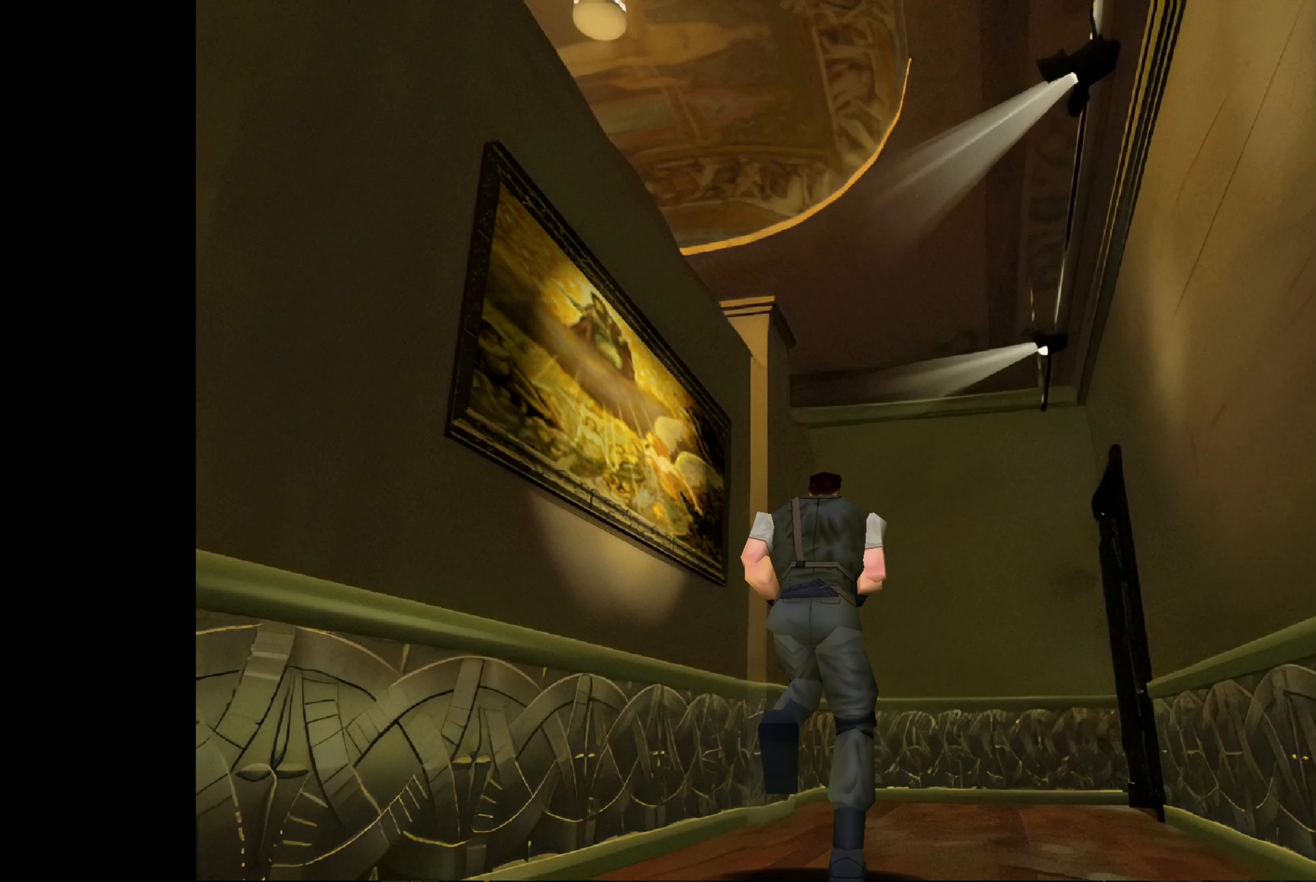
{"buttons": ["CIRCLE"], "left_stick": "up-right", "right_stick": "center", "events": [[467, "left_stick", "up-right"]]}
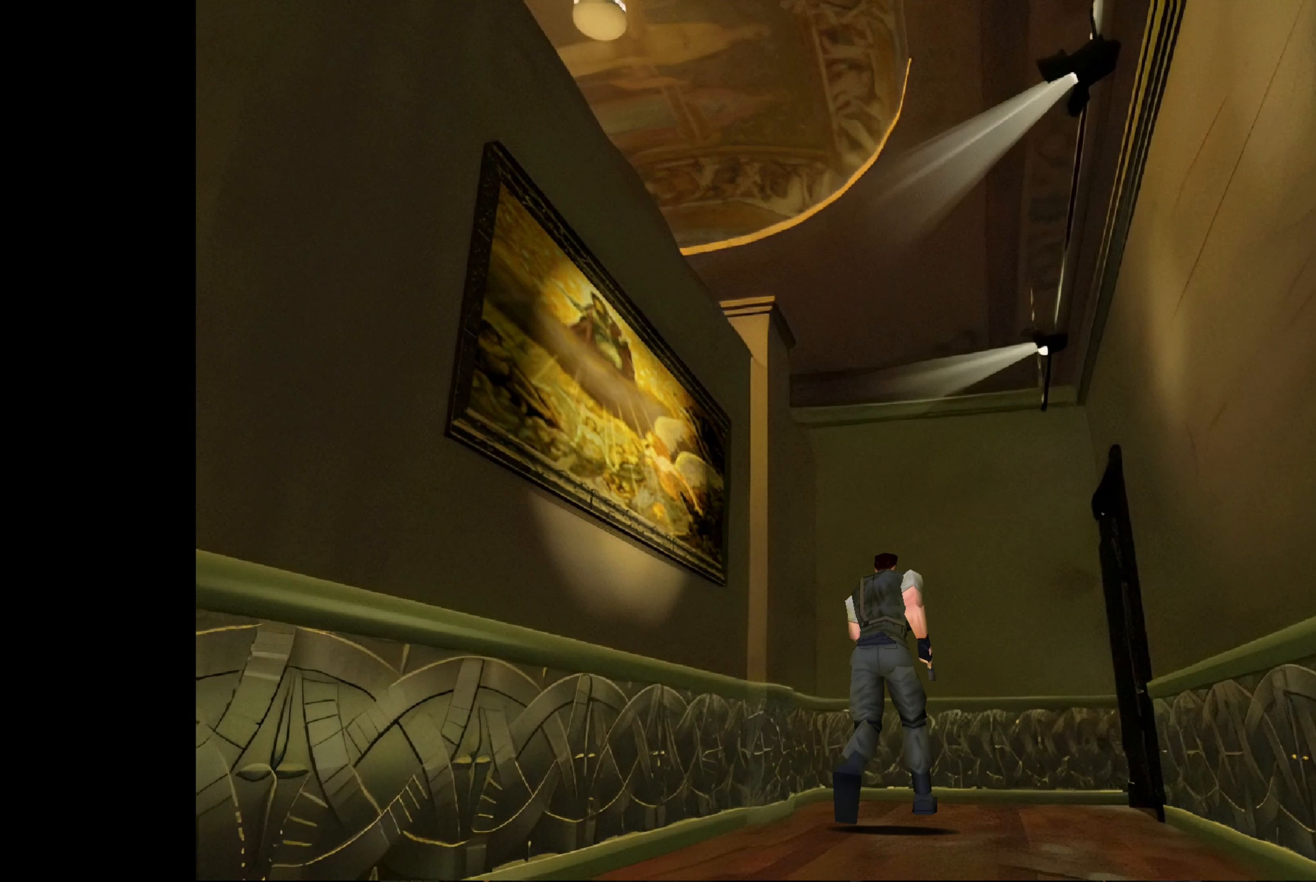
{"buttons": ["CIRCLE"], "left_stick": "up", "right_stick": "center", "events": [[400, "left_stick", "up"]]}
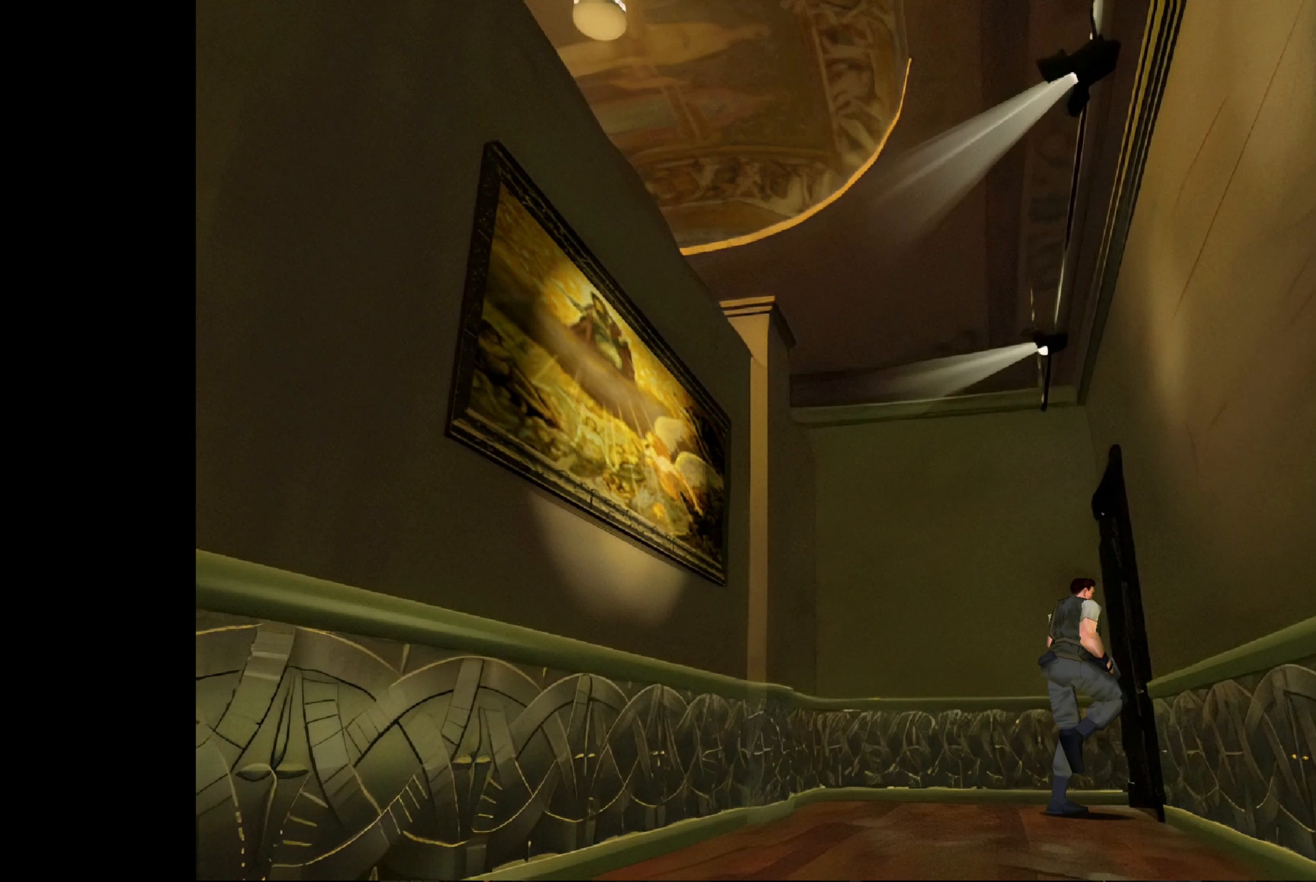
{"buttons": ["CIRCLE"], "left_stick": "up-right", "right_stick": "center", "events": [[50, "left_stick", "up-left"], [483, "left_stick", "up-right"]]}
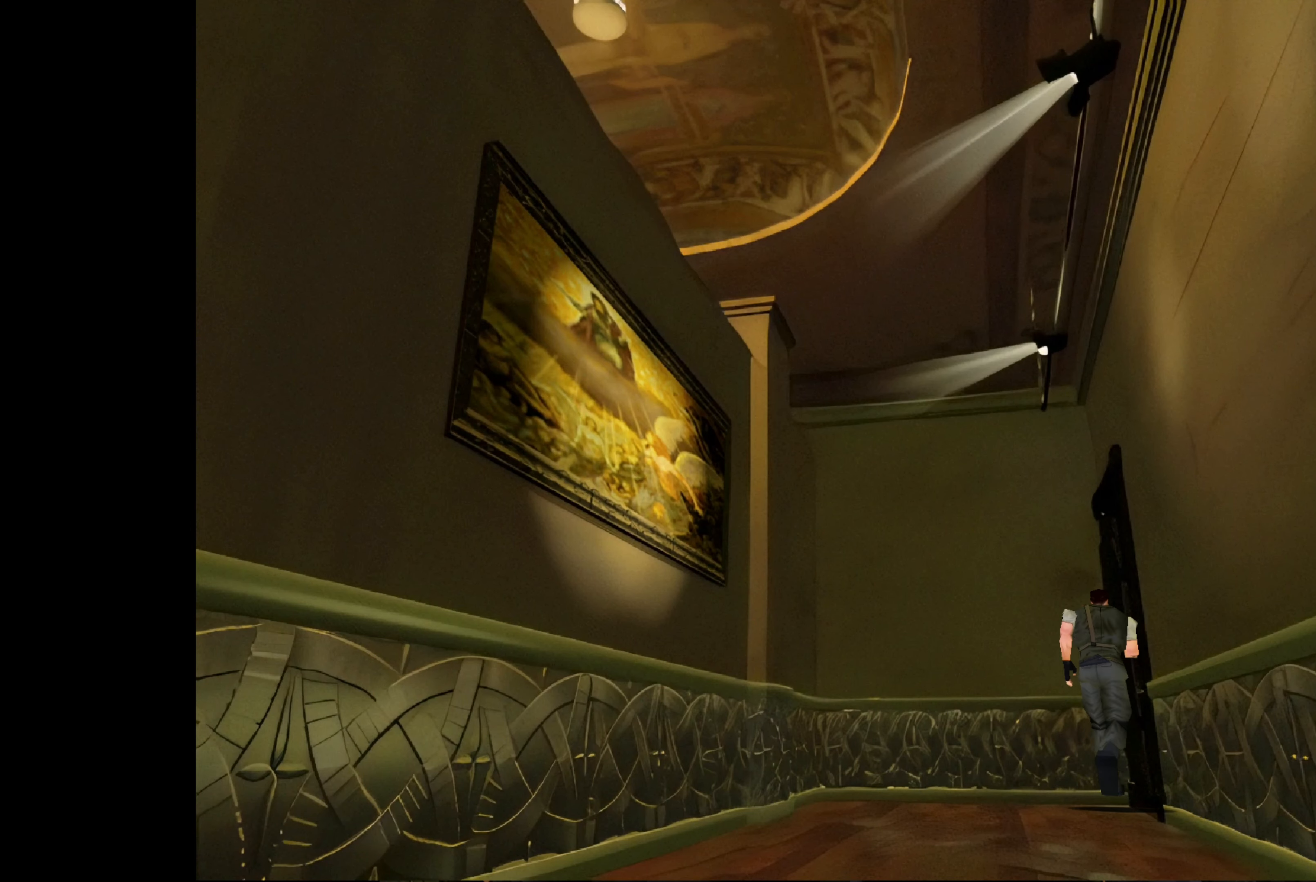
{"buttons": ["CROSS"], "left_stick": "center", "right_stick": "center", "events": [[167, "CIRCLE", "up"], [333, "left_stick", "center"], [367, "CROSS", "down"]]}
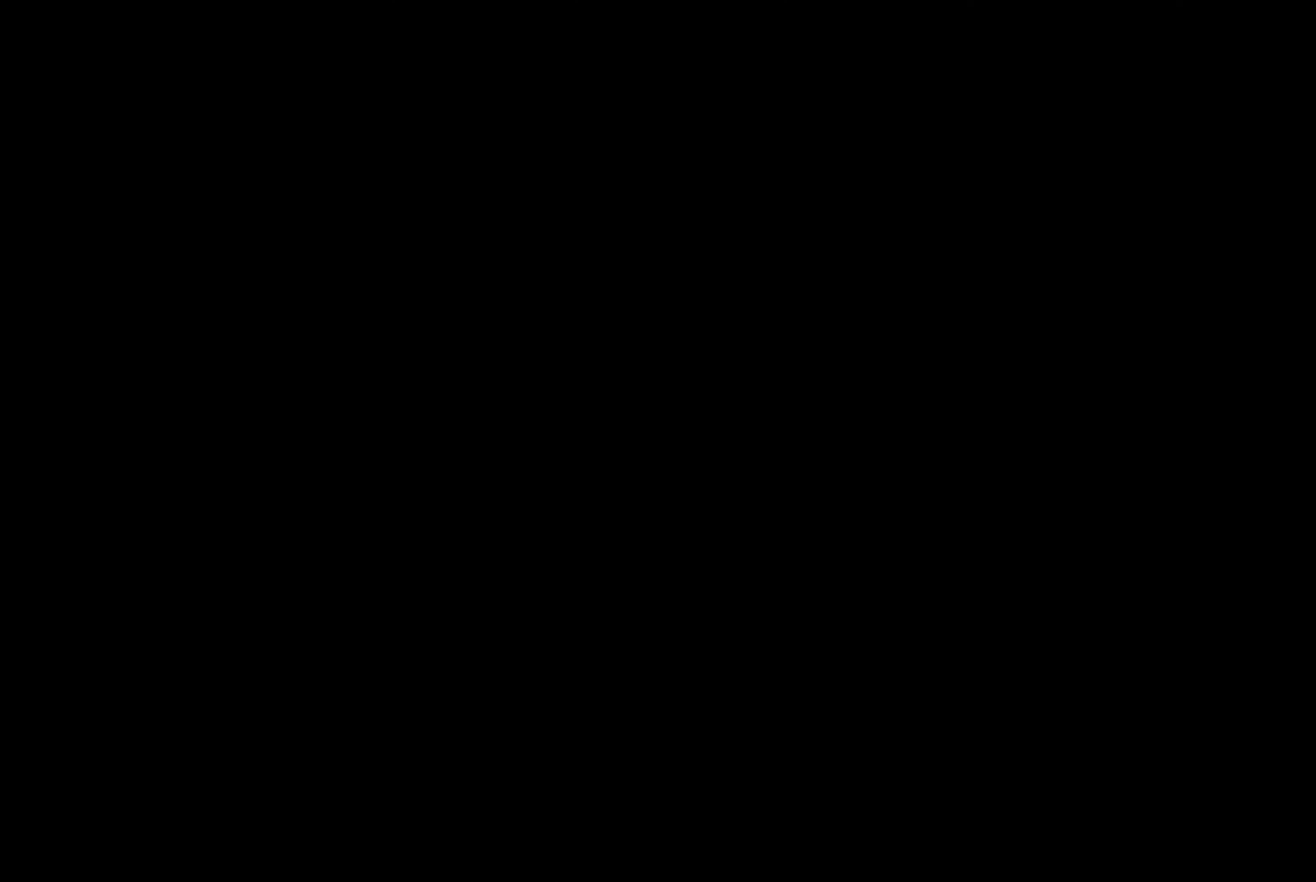
{"buttons": ["CROSS"], "left_stick": "center", "right_stick": "center", "events": [[83, "CROSS", "up"], [417, "CROSS", "down"]]}
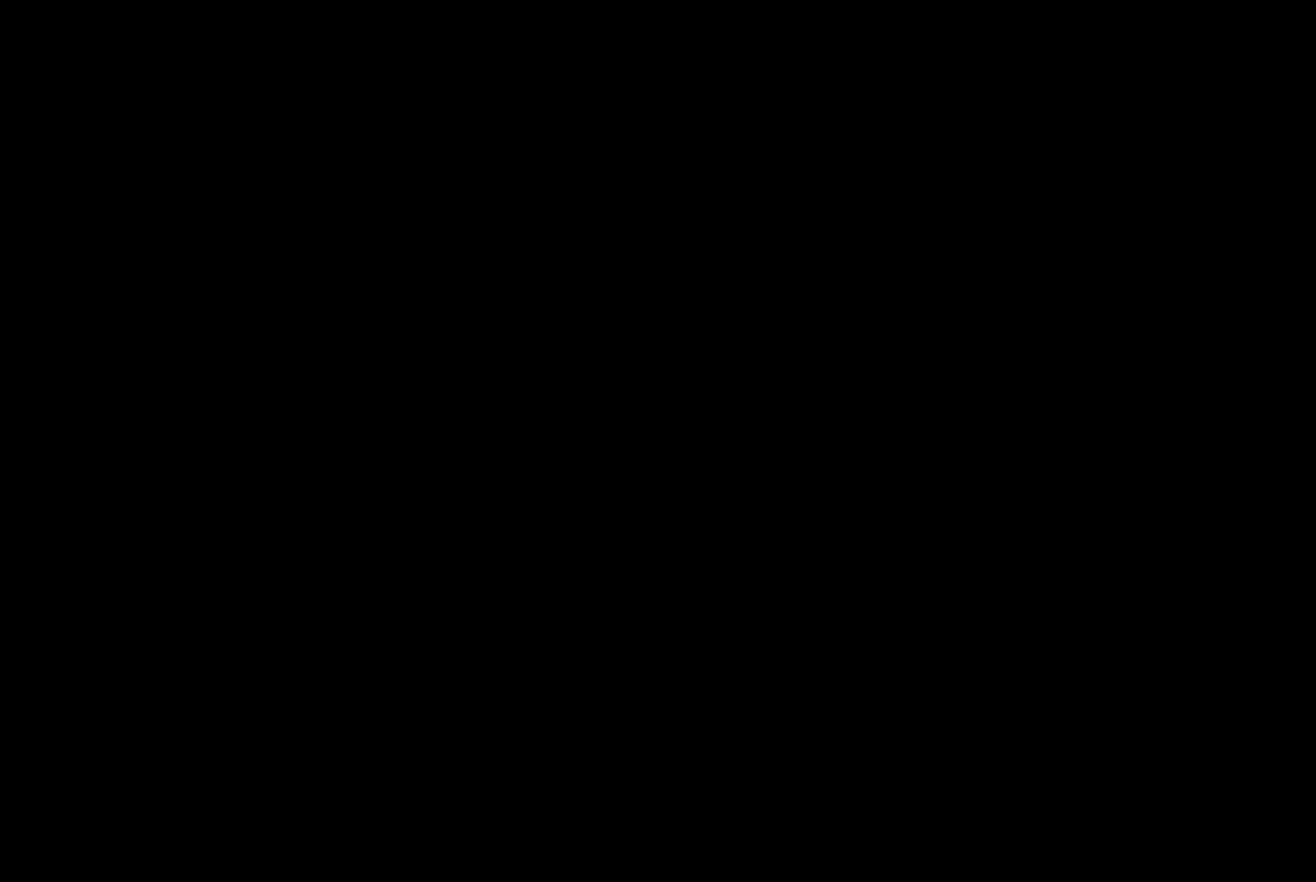
{"buttons": [], "left_stick": "center", "right_stick": "center", "events": [[167, "CROSS", "up"]]}
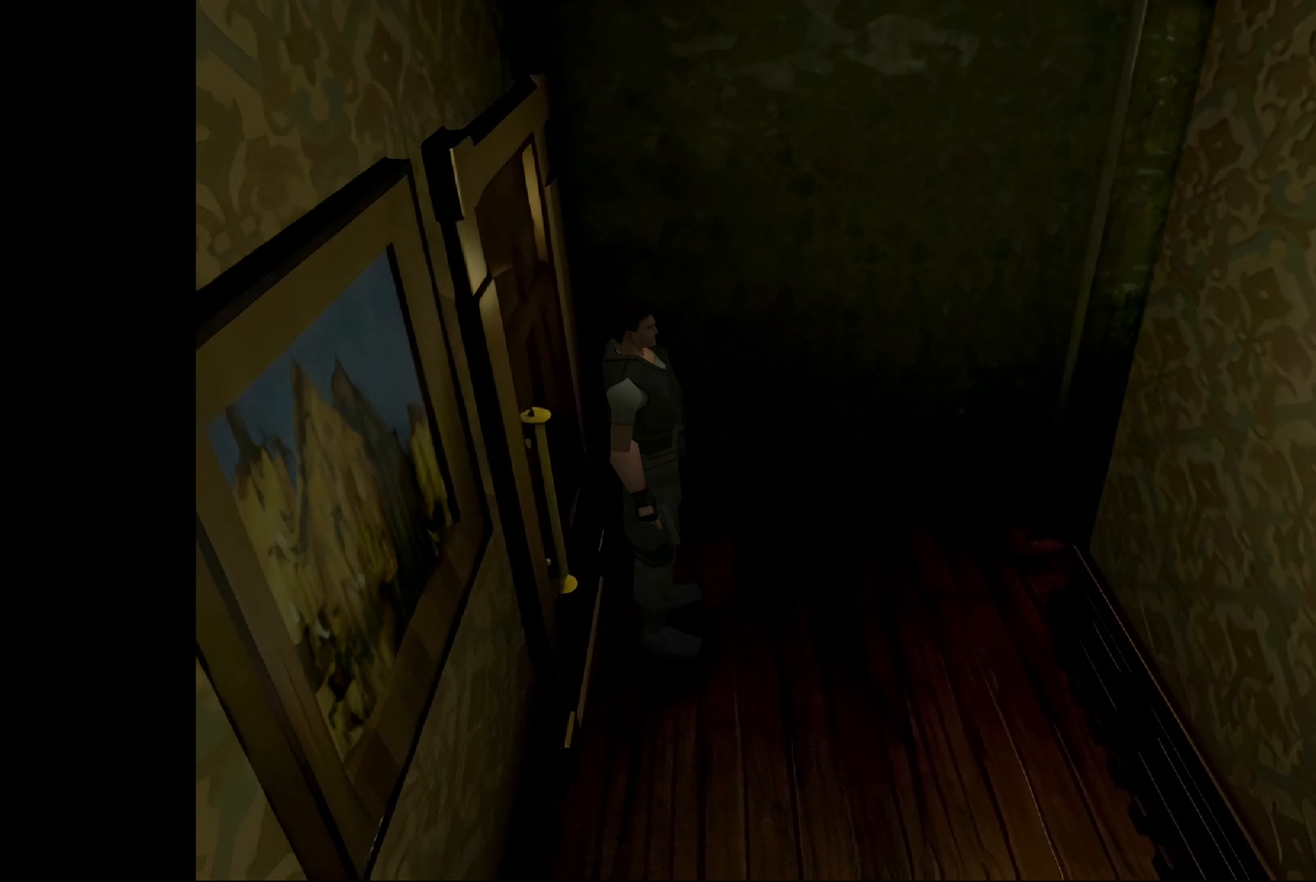
{"buttons": [], "left_stick": "left", "right_stick": "center", "events": [[200, "left_stick", "left"]]}
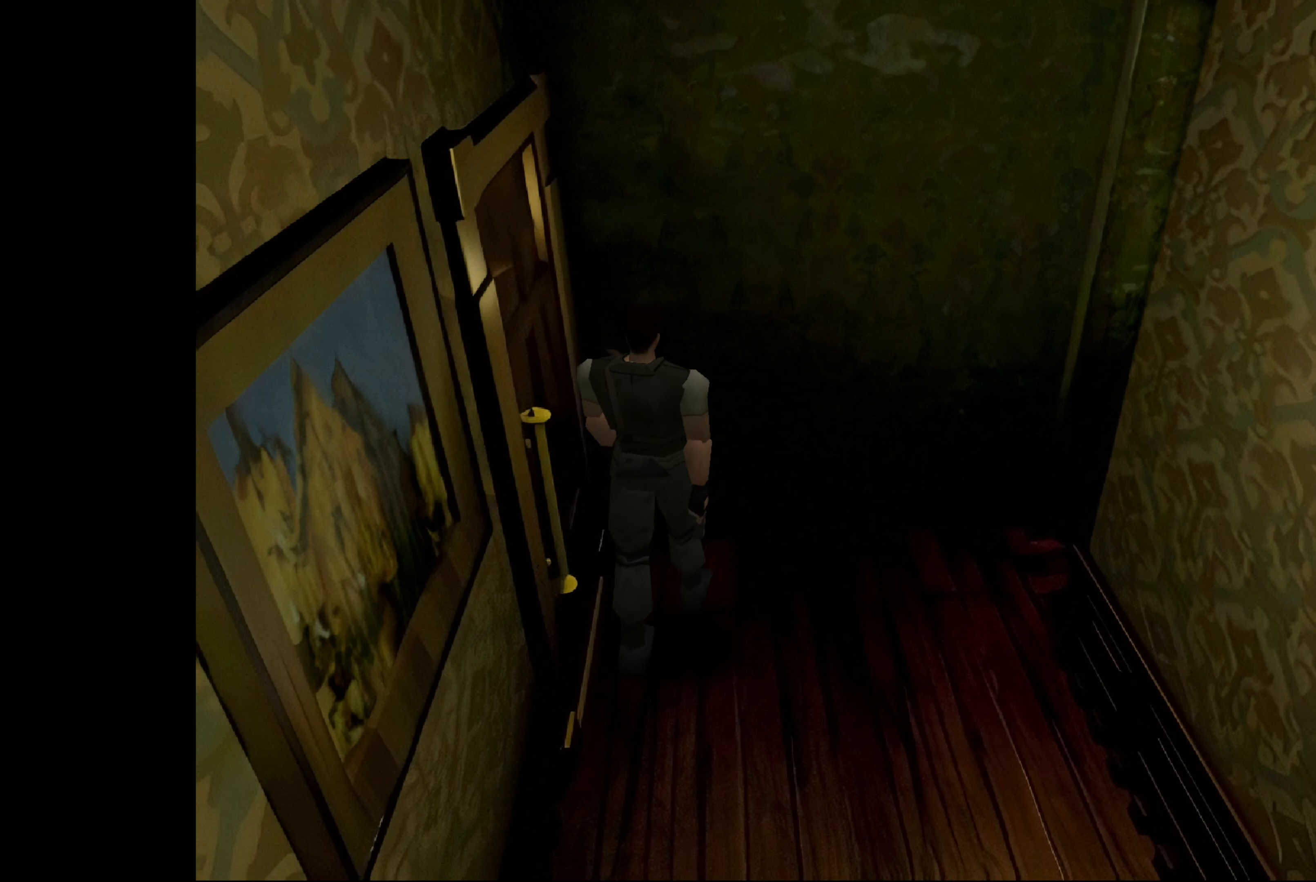
{"buttons": ["CROSS"], "left_stick": "center", "right_stick": "center", "events": [[383, "left_stick", "center"], [433, "CROSS", "down"]]}
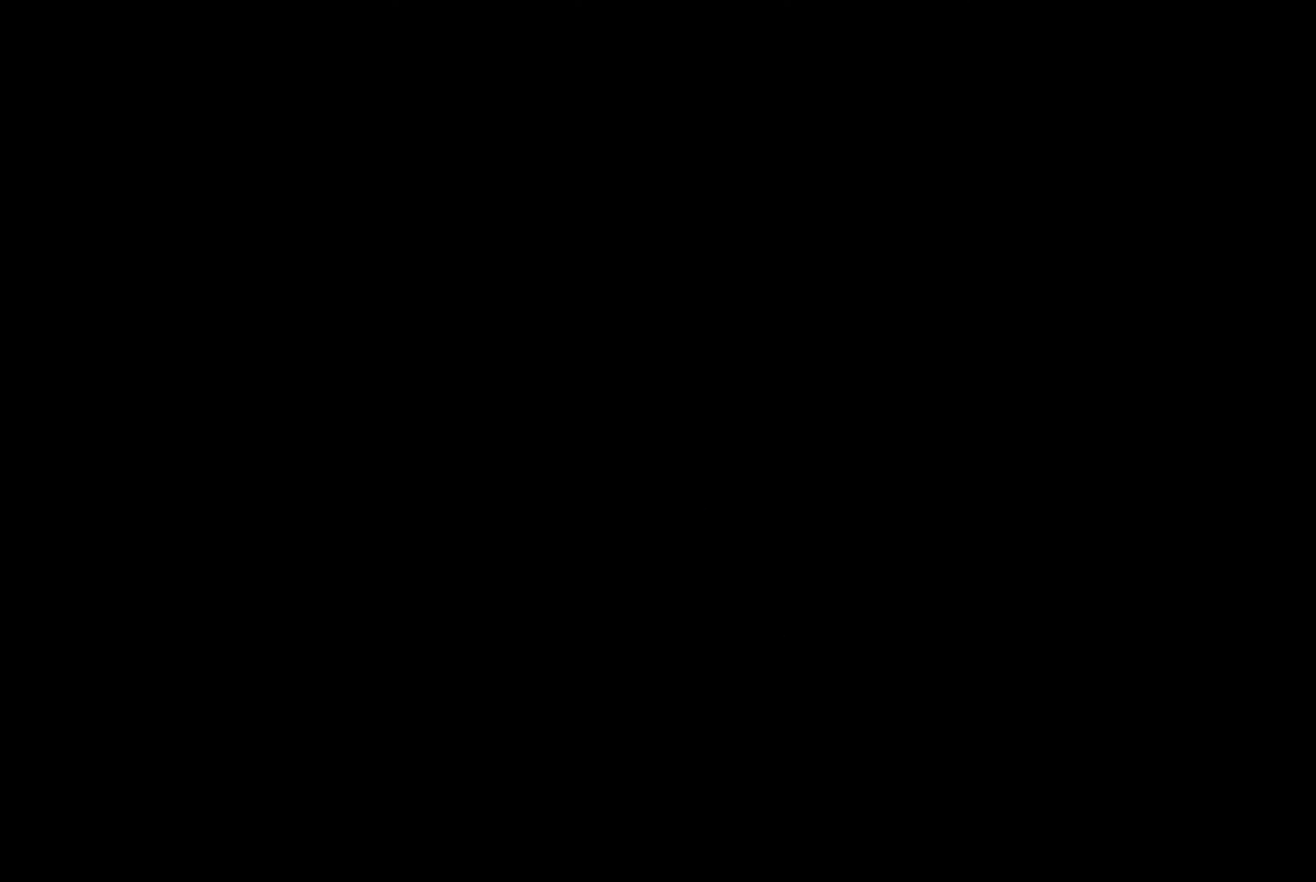
{"buttons": [], "left_stick": "center", "right_stick": "center", "events": [[133, "CROSS", "up"]]}
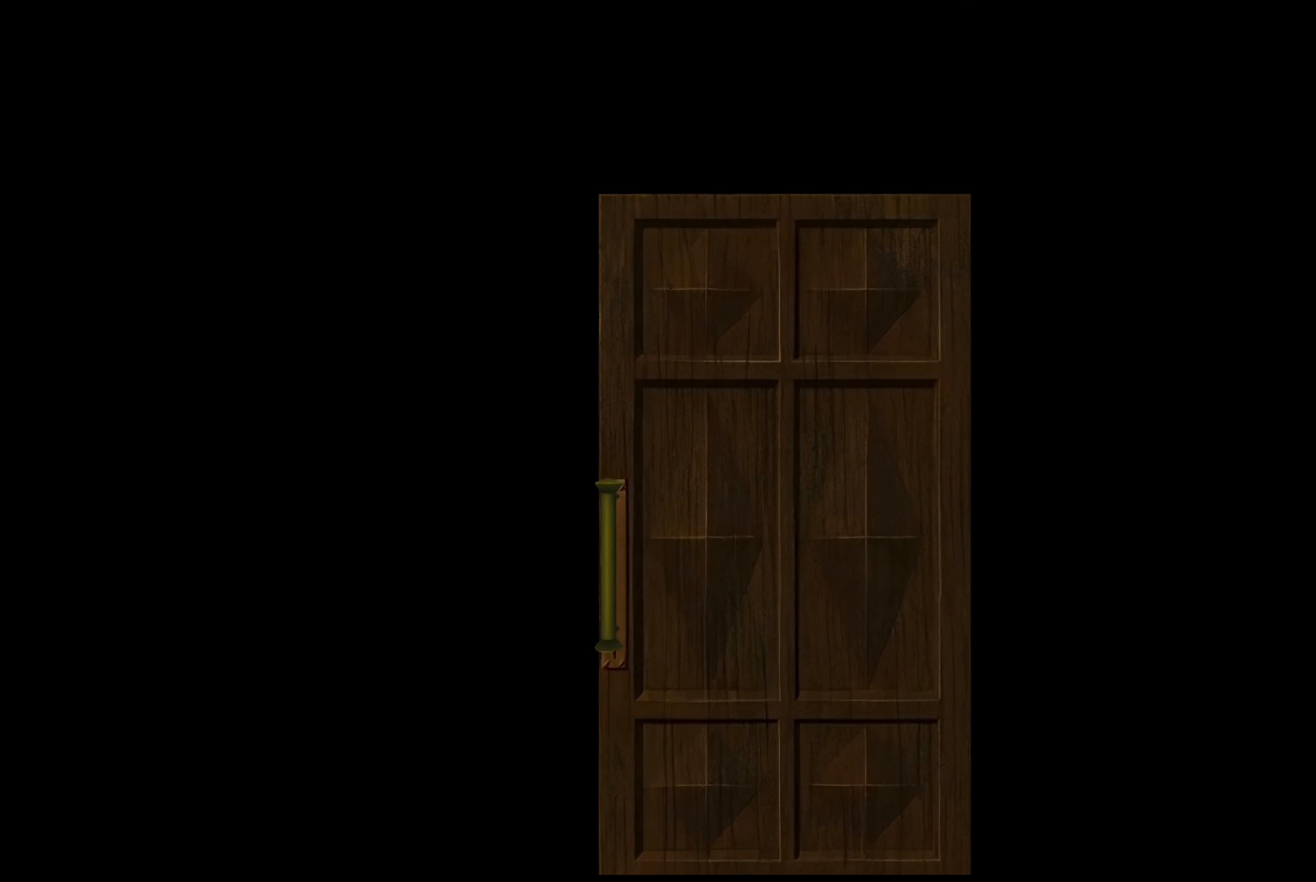
{"buttons": [], "left_stick": "center", "right_stick": "center", "events": []}
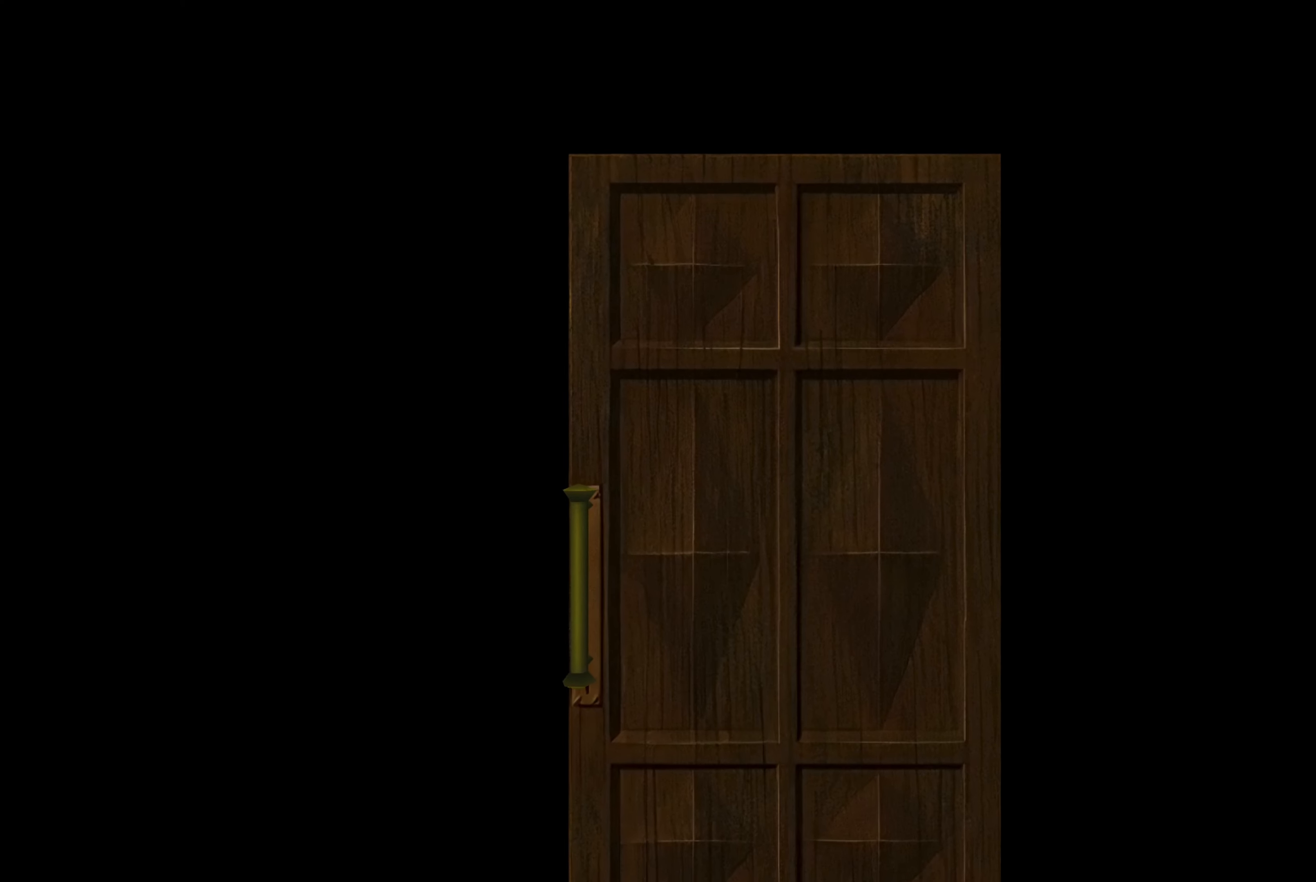
{"buttons": [], "left_stick": "center", "right_stick": "center", "events": []}
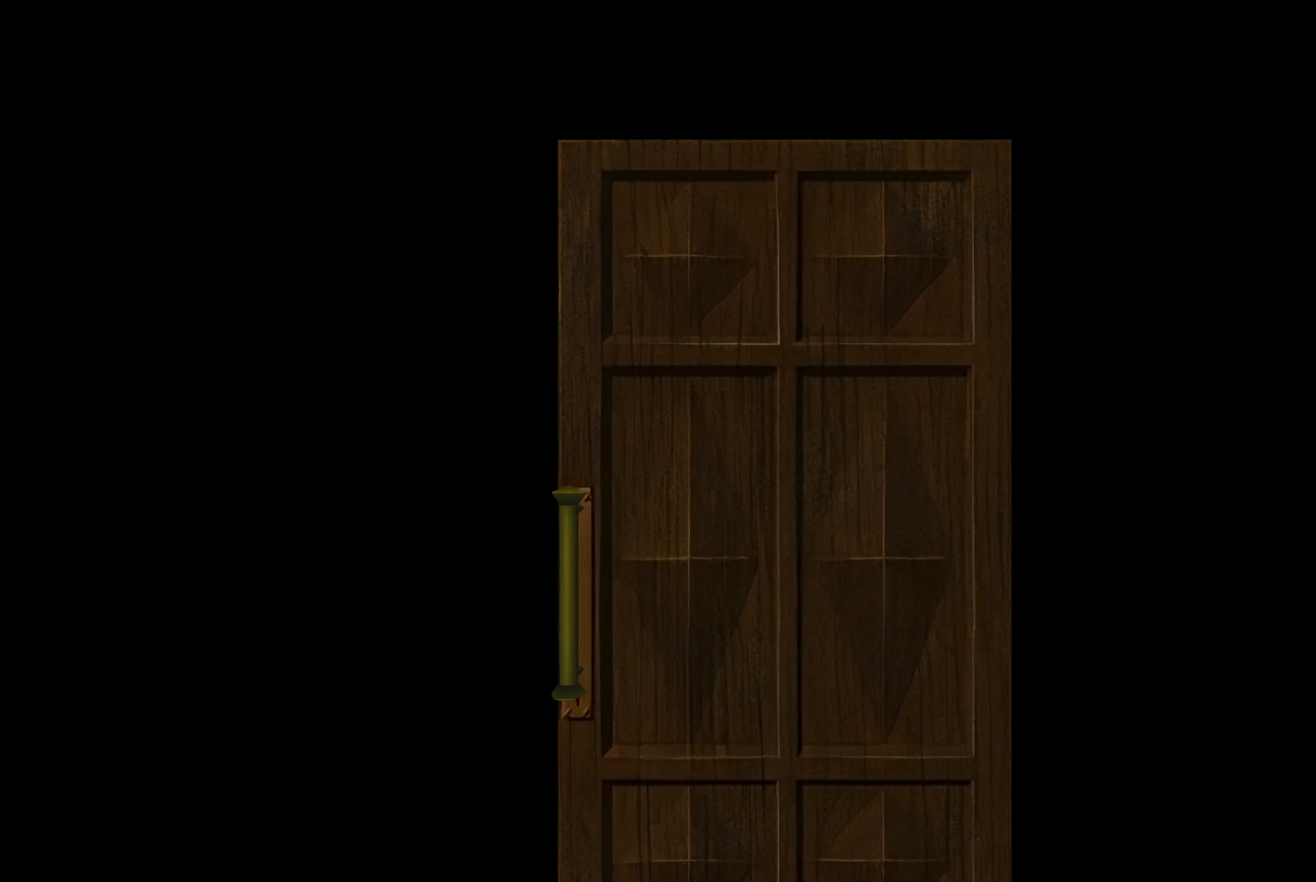
{"buttons": [], "left_stick": "center", "right_stick": "center", "events": [[217, "CROSS", "down"], [367, "CROSS", "up"]]}
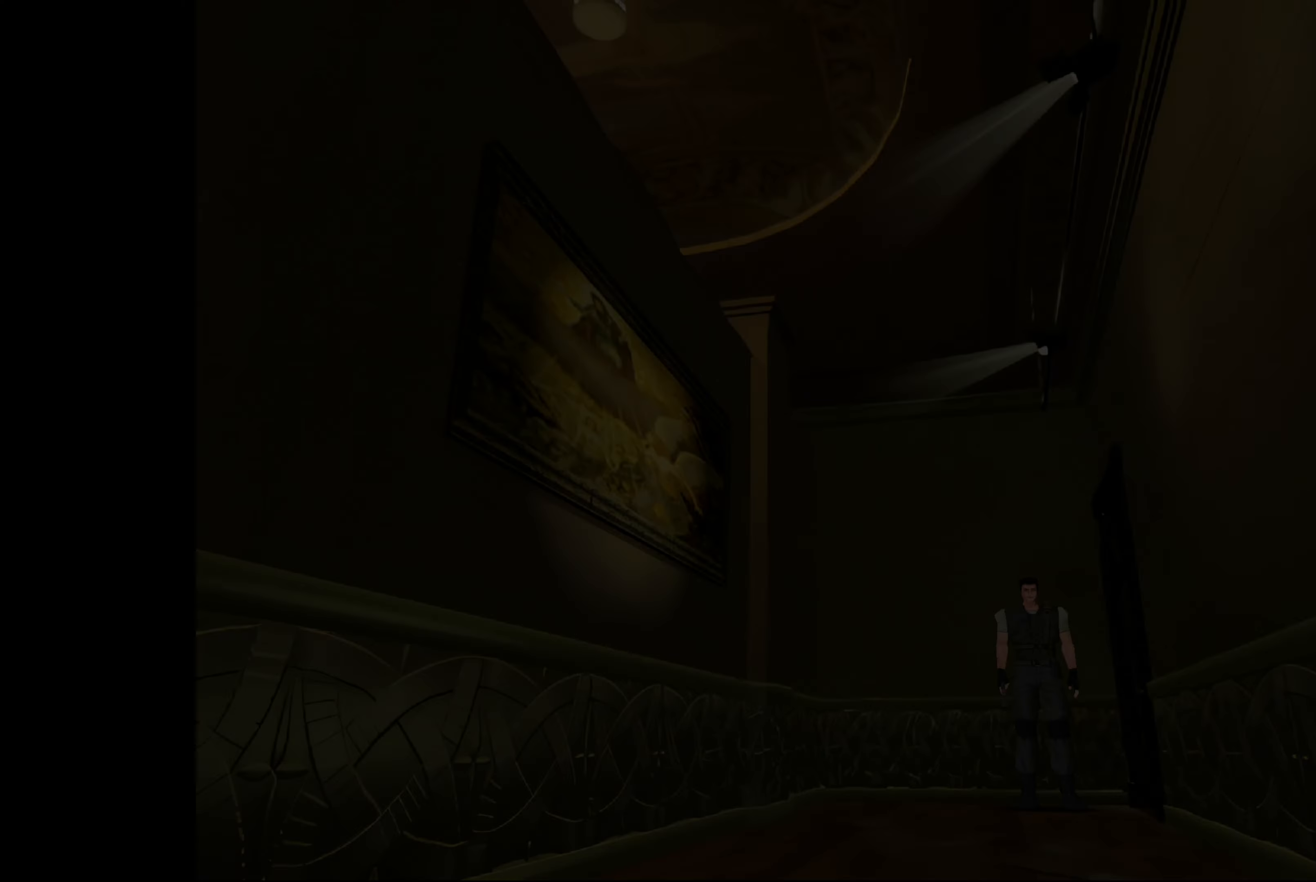
{"buttons": [], "left_stick": "center", "right_stick": "center", "events": []}
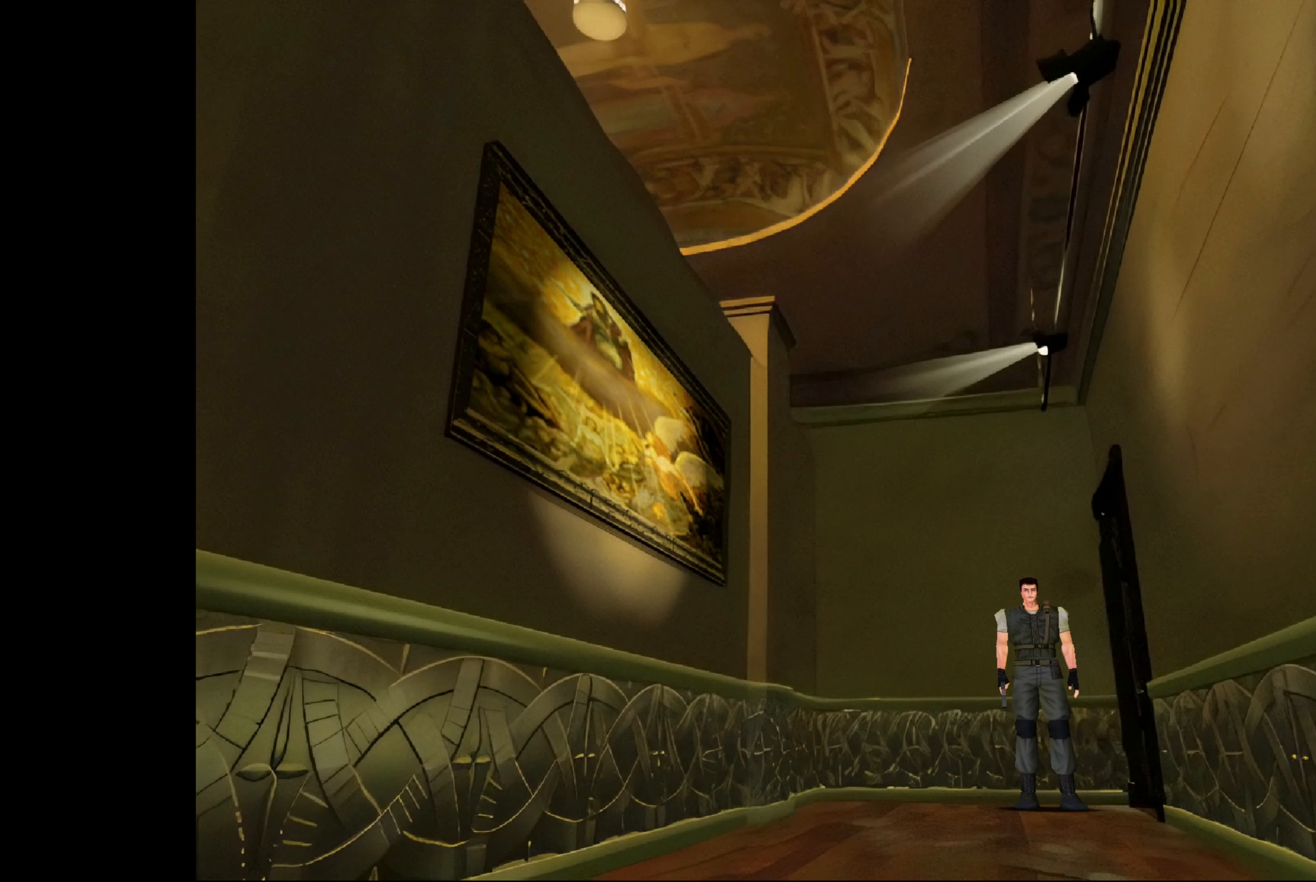
{"buttons": [], "left_stick": "center", "right_stick": "center", "events": []}
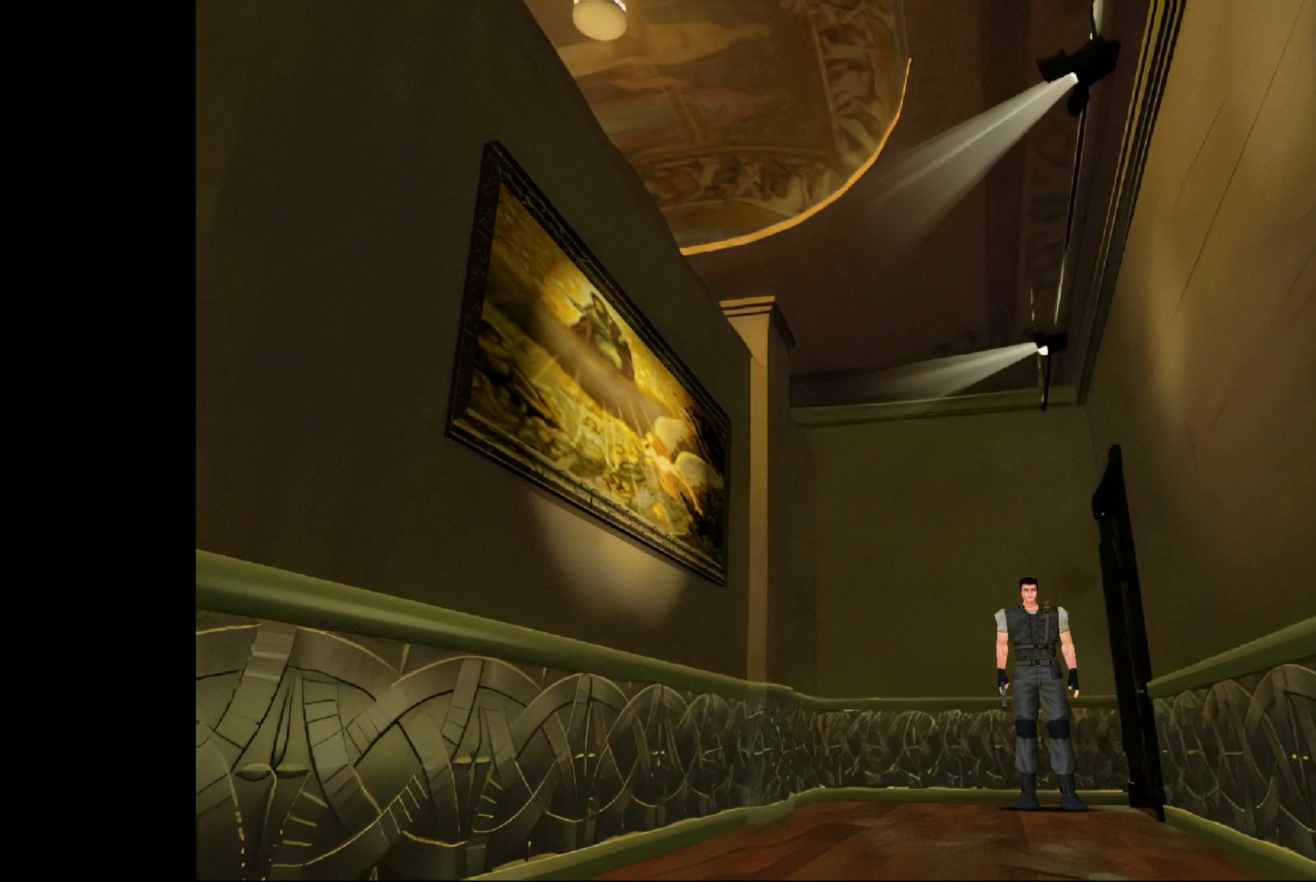
{"buttons": [], "left_stick": "center", "right_stick": "center", "events": [[167, "left_stick", "left"], [450, "left_stick", "center"]]}
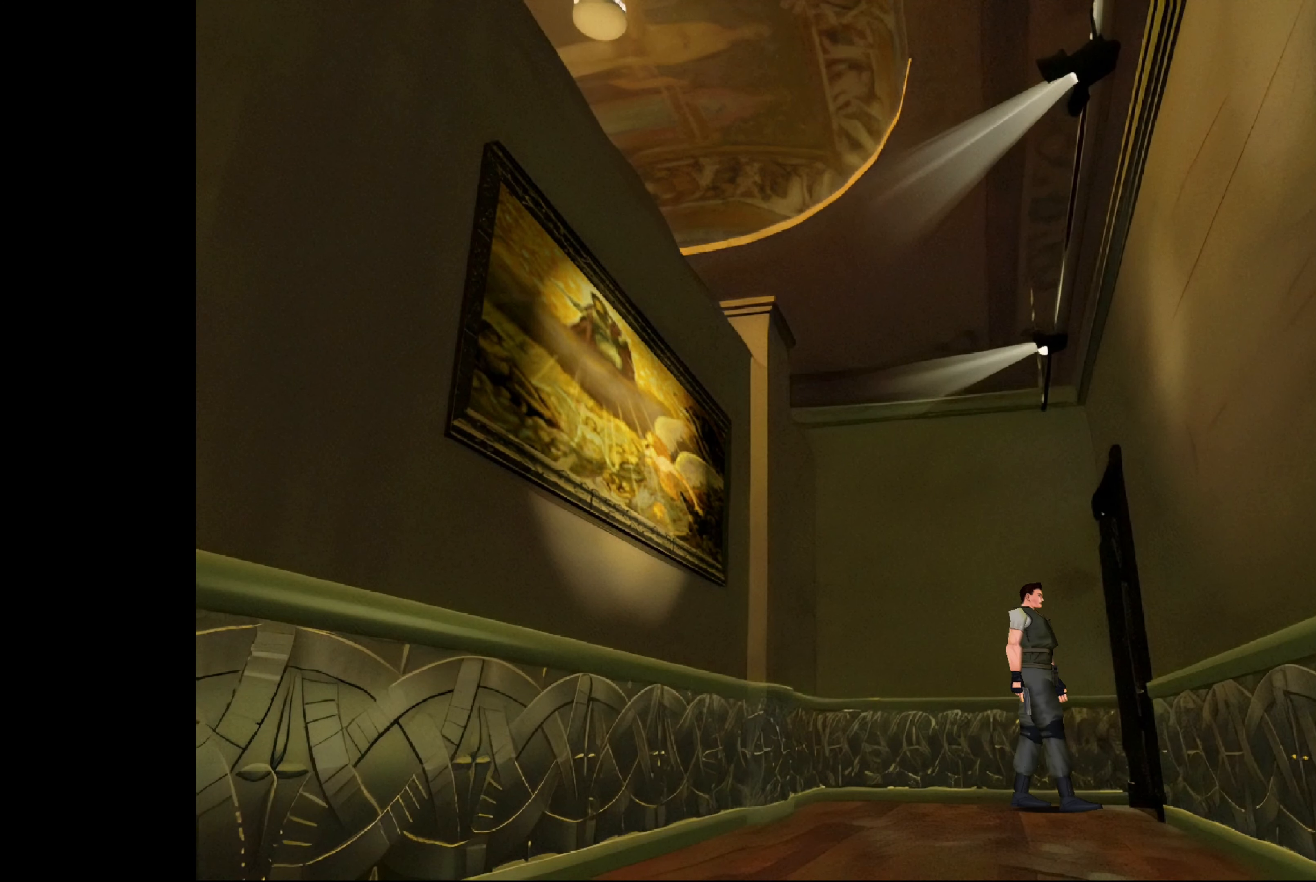
{"buttons": [], "left_stick": "up-right", "right_stick": "center", "events": [[184, "left_stick", "up"], [234, "left_stick", "up-right"]]}
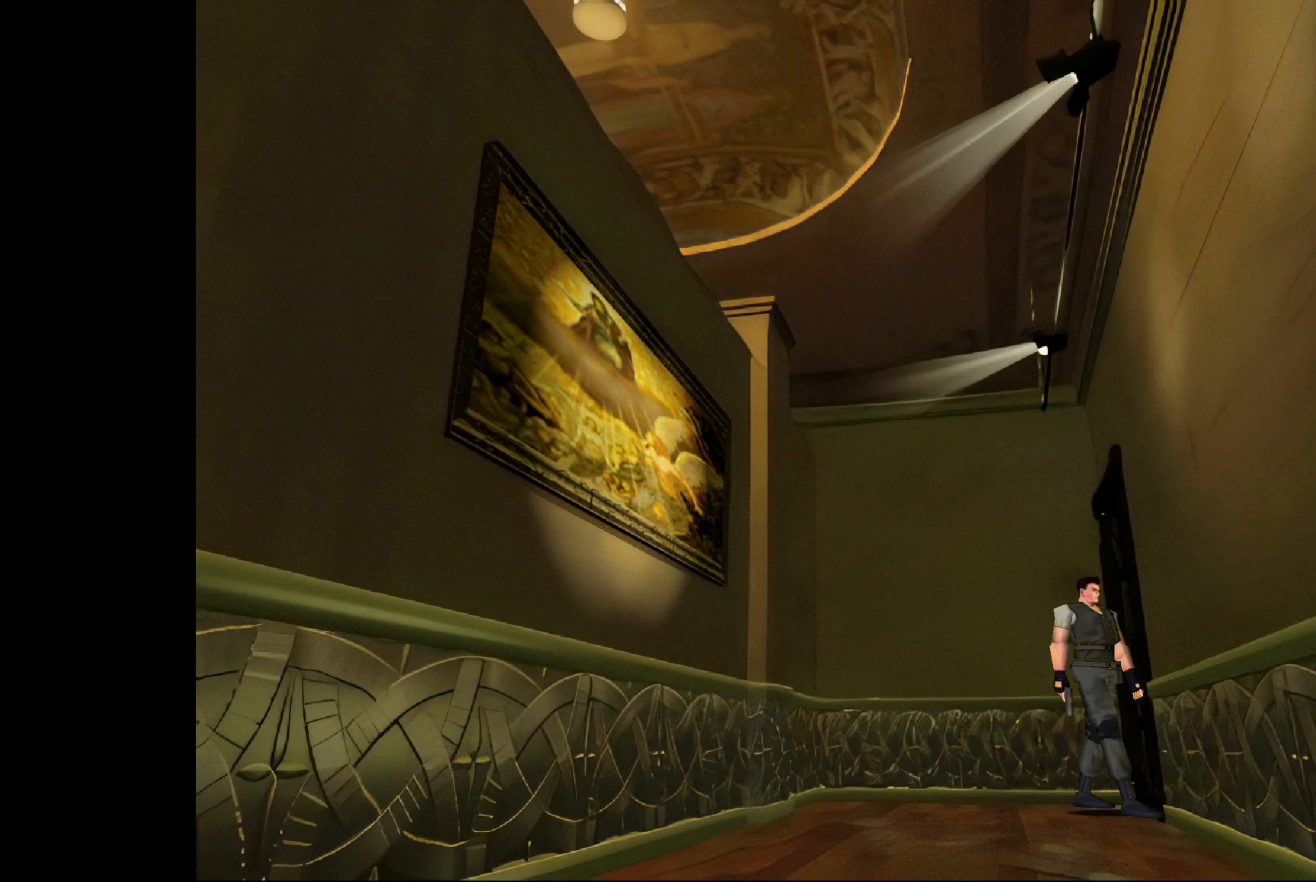
{"buttons": ["CIRCLE"], "left_stick": "up", "right_stick": "center", "events": [[134, "left_stick", "up"], [167, "CIRCLE", "down"]]}
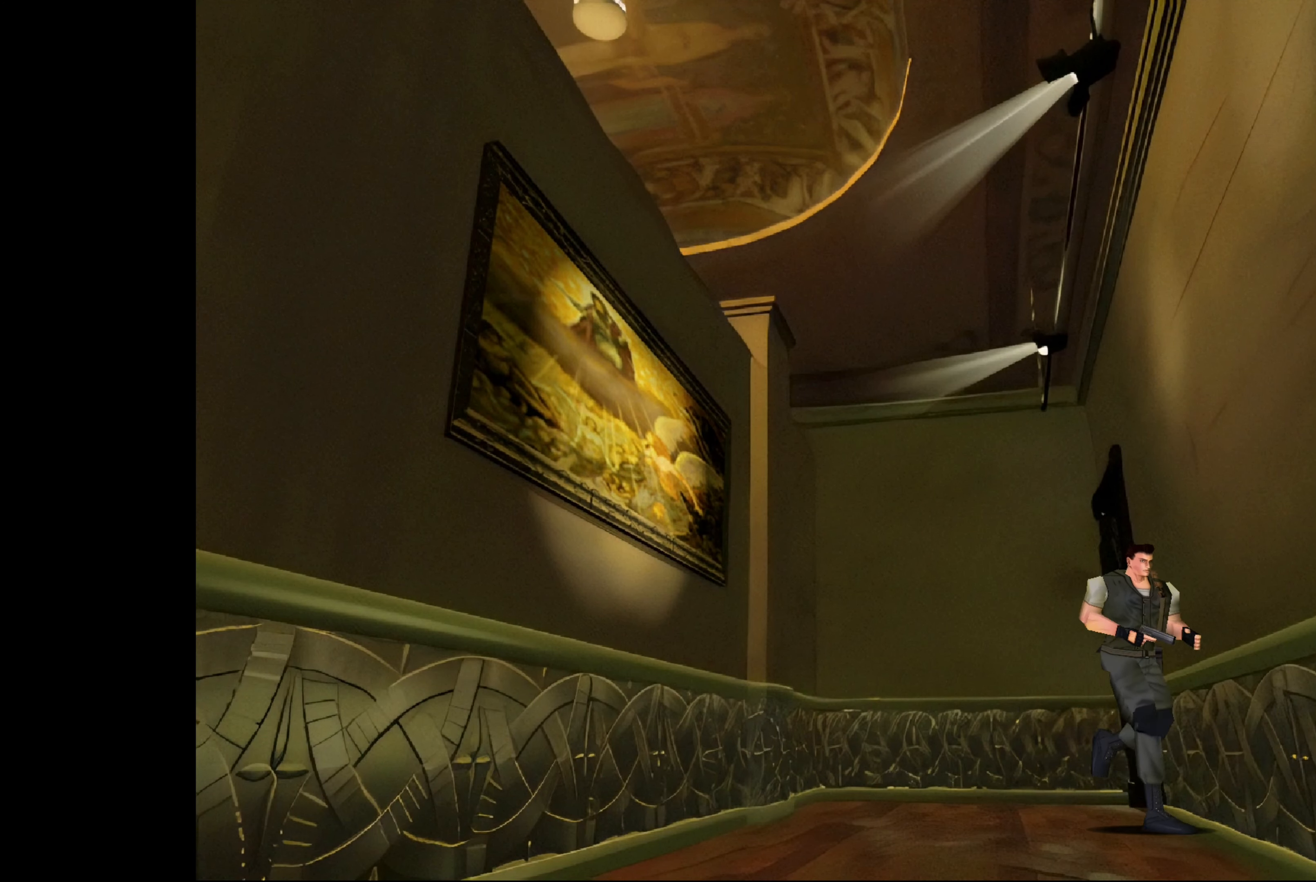
{"buttons": ["CIRCLE"], "left_stick": "up", "right_stick": "center", "events": [[100, "left_stick", "up-right"], [484, "left_stick", "up"]]}
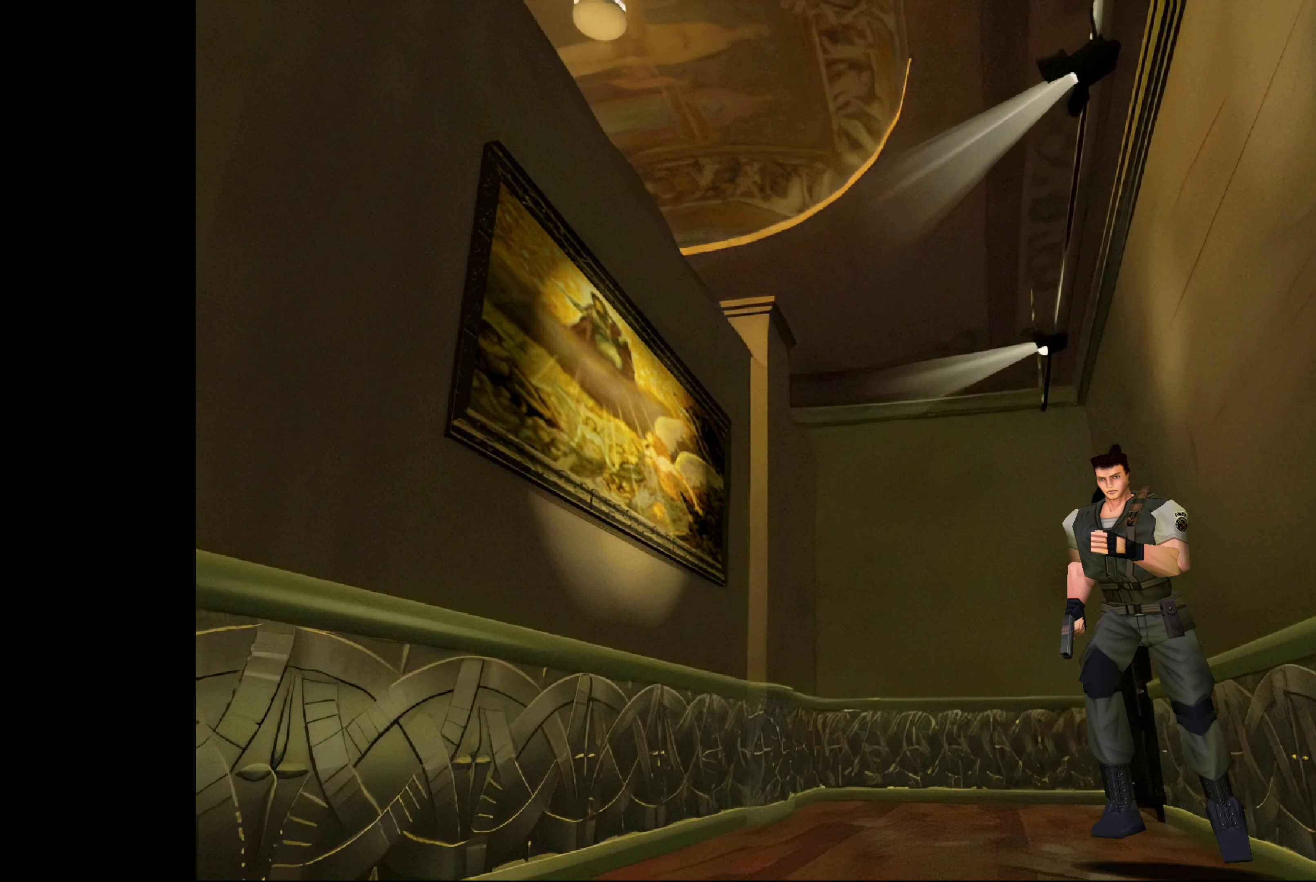
{"buttons": ["CIRCLE"], "left_stick": "up", "right_stick": "center", "events": []}
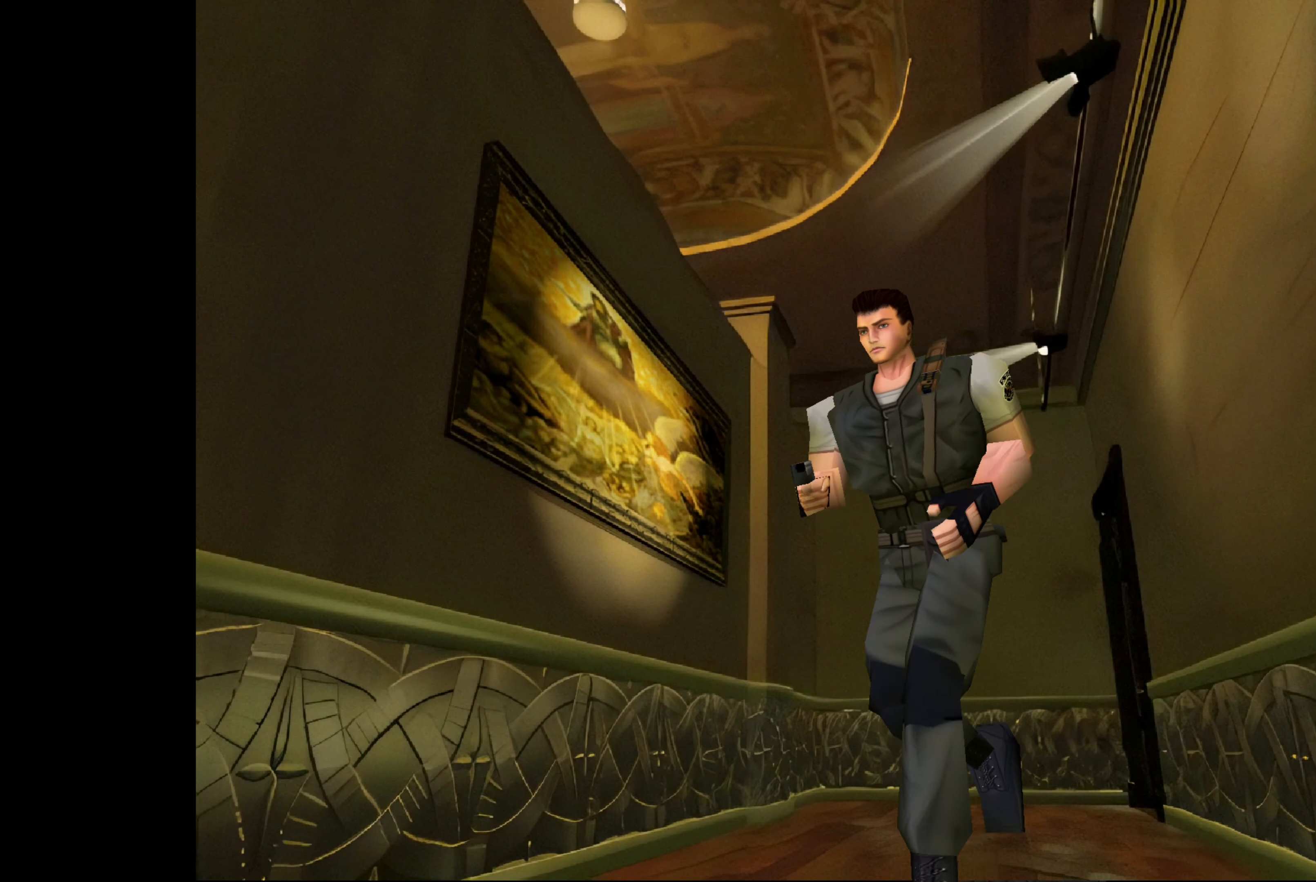
{"buttons": ["CIRCLE"], "left_stick": "up", "right_stick": "center", "events": []}